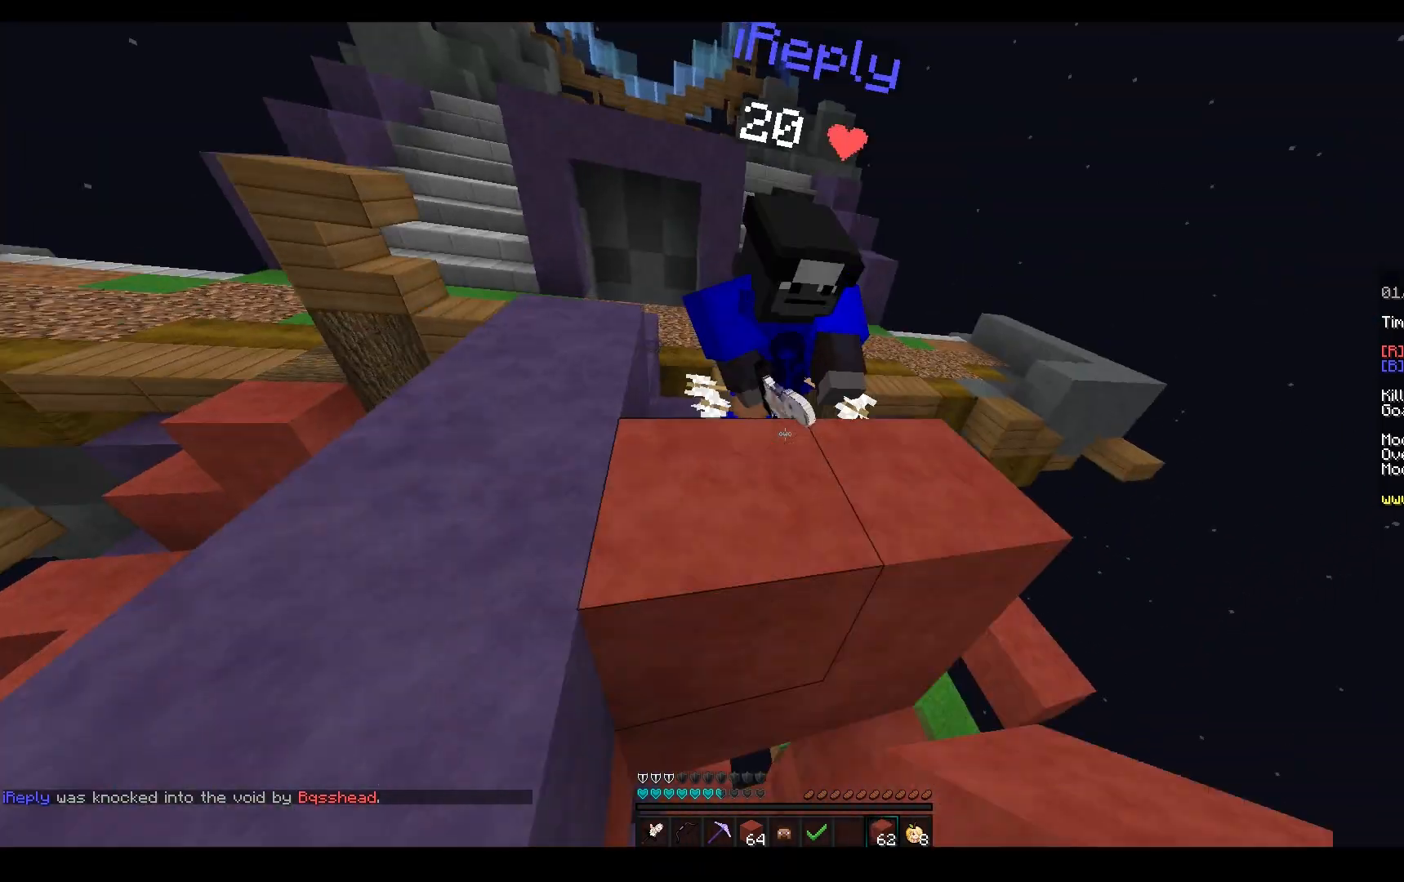
Gameplay with keyboard and mouse; each line is a JSON object with the keys and mouse buttons held at the frame after it. "events" lists presses ("down") and releases ("up") of "a", "d", "s", "space", "w", "mouse_left" and "mouse_right" between this image and that frame as [ms after this image, input, new state], when the widget could be followed in between. "mouse_left", "mouse_right" = the "left", "right" buttons of the "mouse" list. No other keys are recorded. Fast repeated clicks can show as one long hold. Mouse movement is not recorded.
{"keys": ["w"], "mouse": ["left", "right"], "events": [[100, "space", "up"], [233, "a", "down"], [350, "a", "up"], [383, "mouse_right", "down"]]}
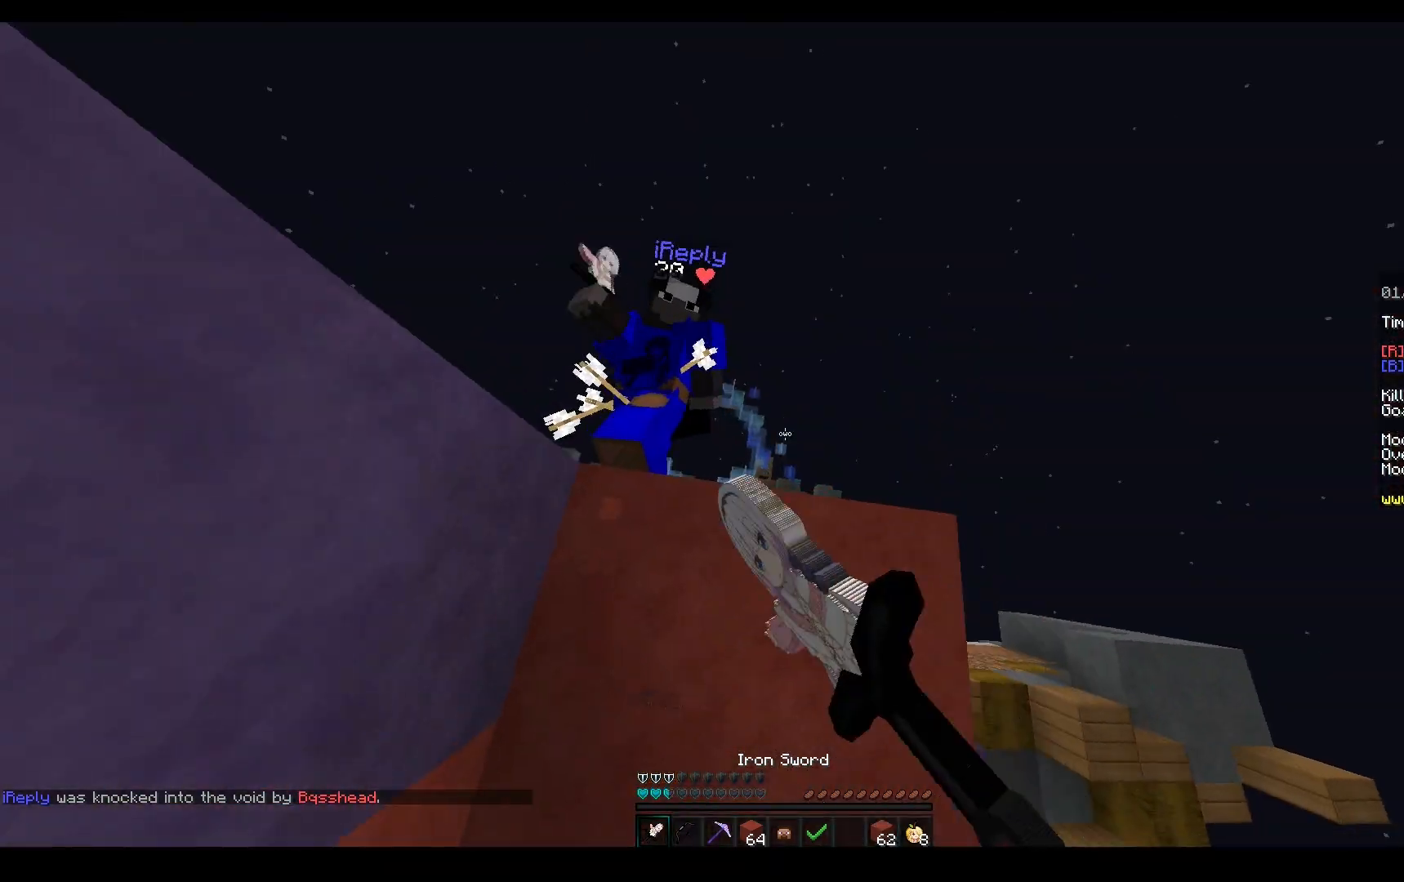
{"keys": ["w"], "mouse": [], "events": [[100, "mouse_right", "up"], [217, "mouse_left", "up"]]}
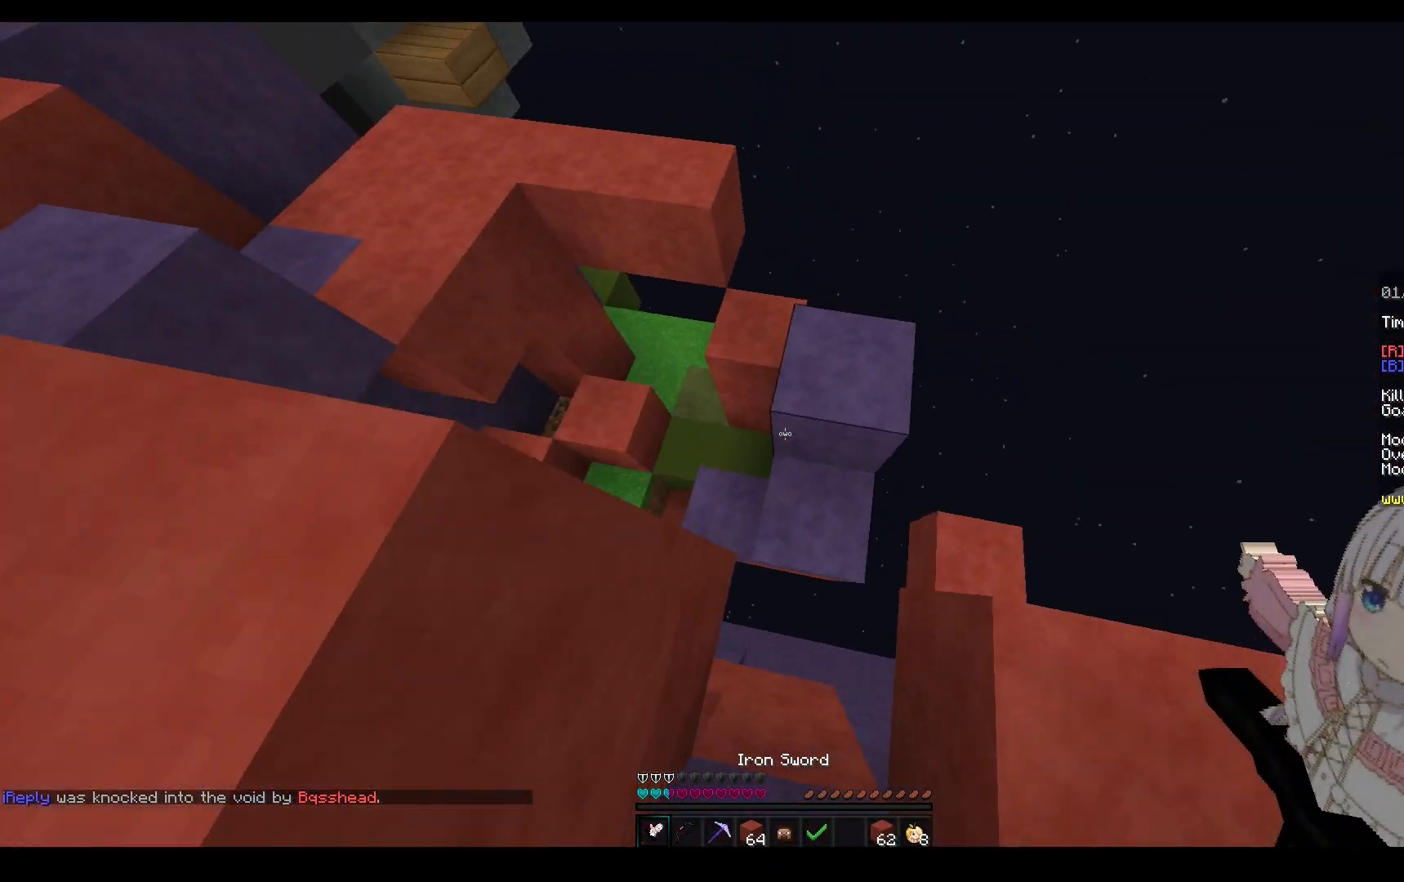
{"keys": ["w"], "mouse": ["left"], "events": [[17, "mouse_left", "down"], [167, "mouse_left", "up"], [183, "a", "down"], [400, "a", "up"], [500, "mouse_left", "down"]]}
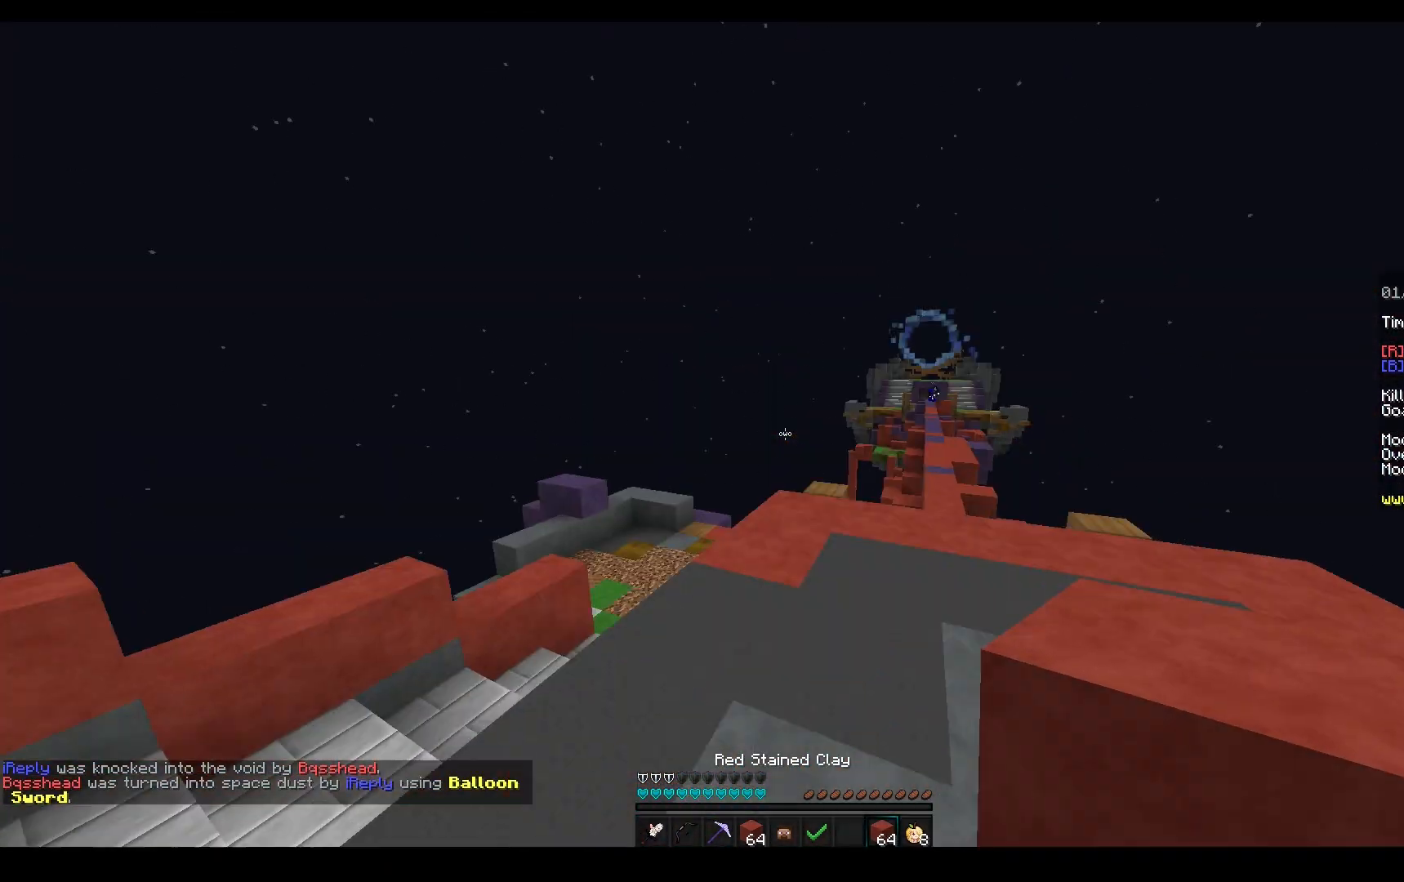
{"keys": ["d", "w"], "mouse": [], "events": [[183, "mouse_left", "up"], [267, "space", "down"], [417, "d", "down"], [500, "space", "up"]]}
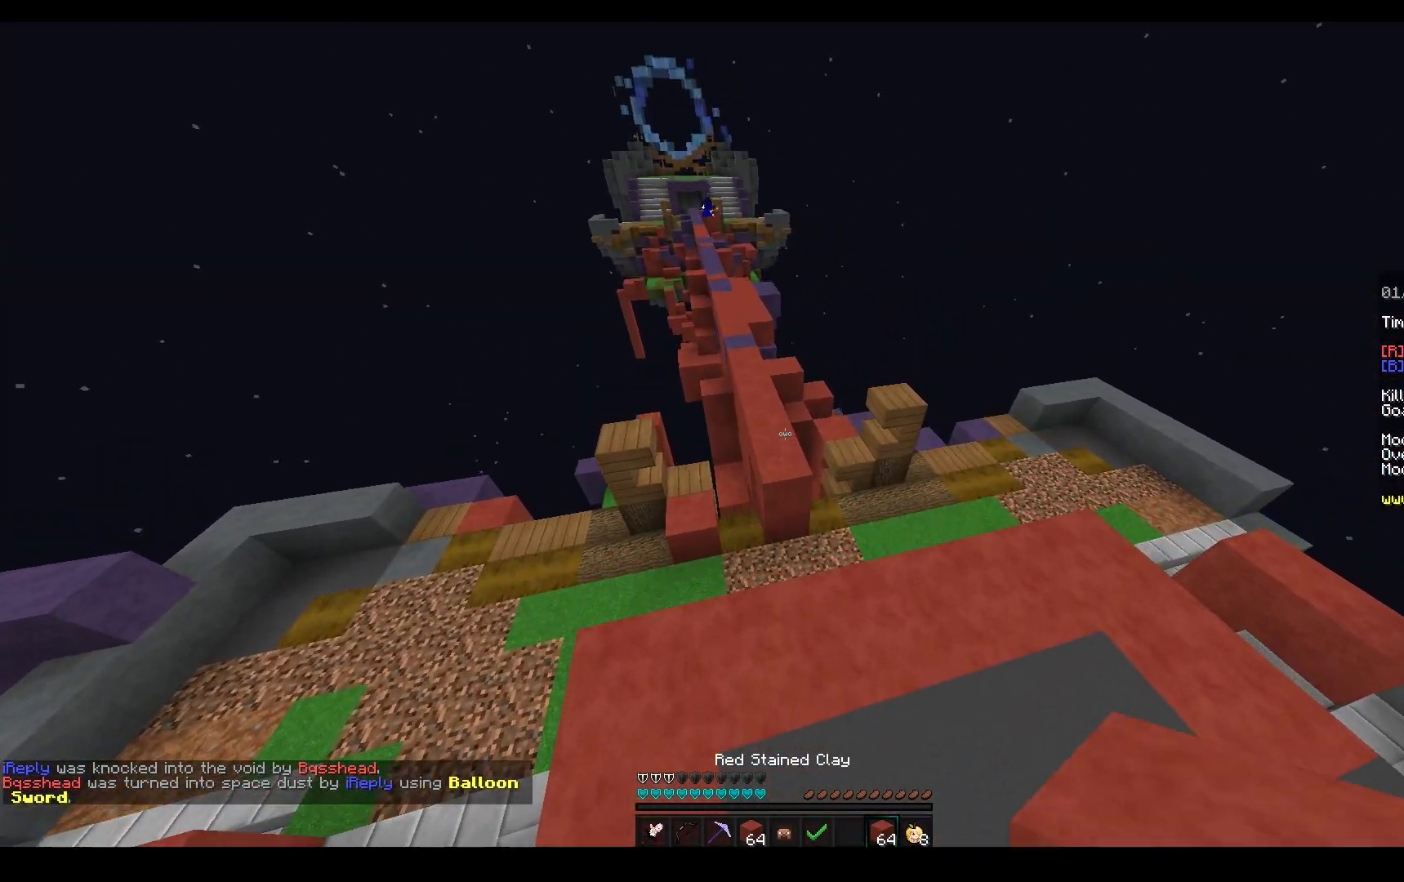
{"keys": ["space", "w"], "mouse": ["left"], "events": [[117, "a", "down"], [183, "mouse_left", "down"], [233, "d", "up"], [283, "space", "down"], [300, "a", "up"]]}
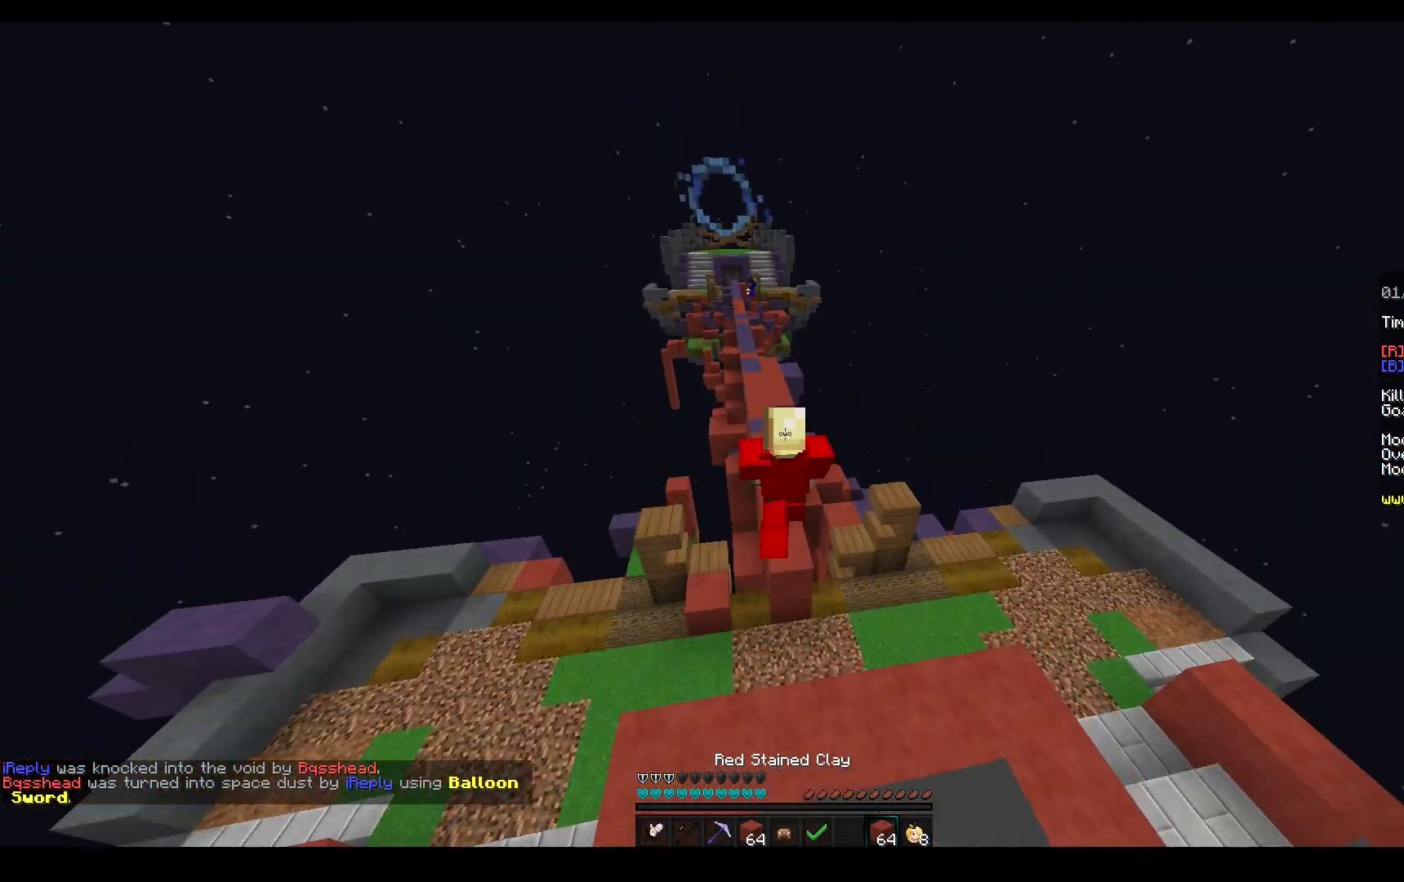
{"keys": ["space", "w"], "mouse": [], "events": [[417, "mouse_left", "up"]]}
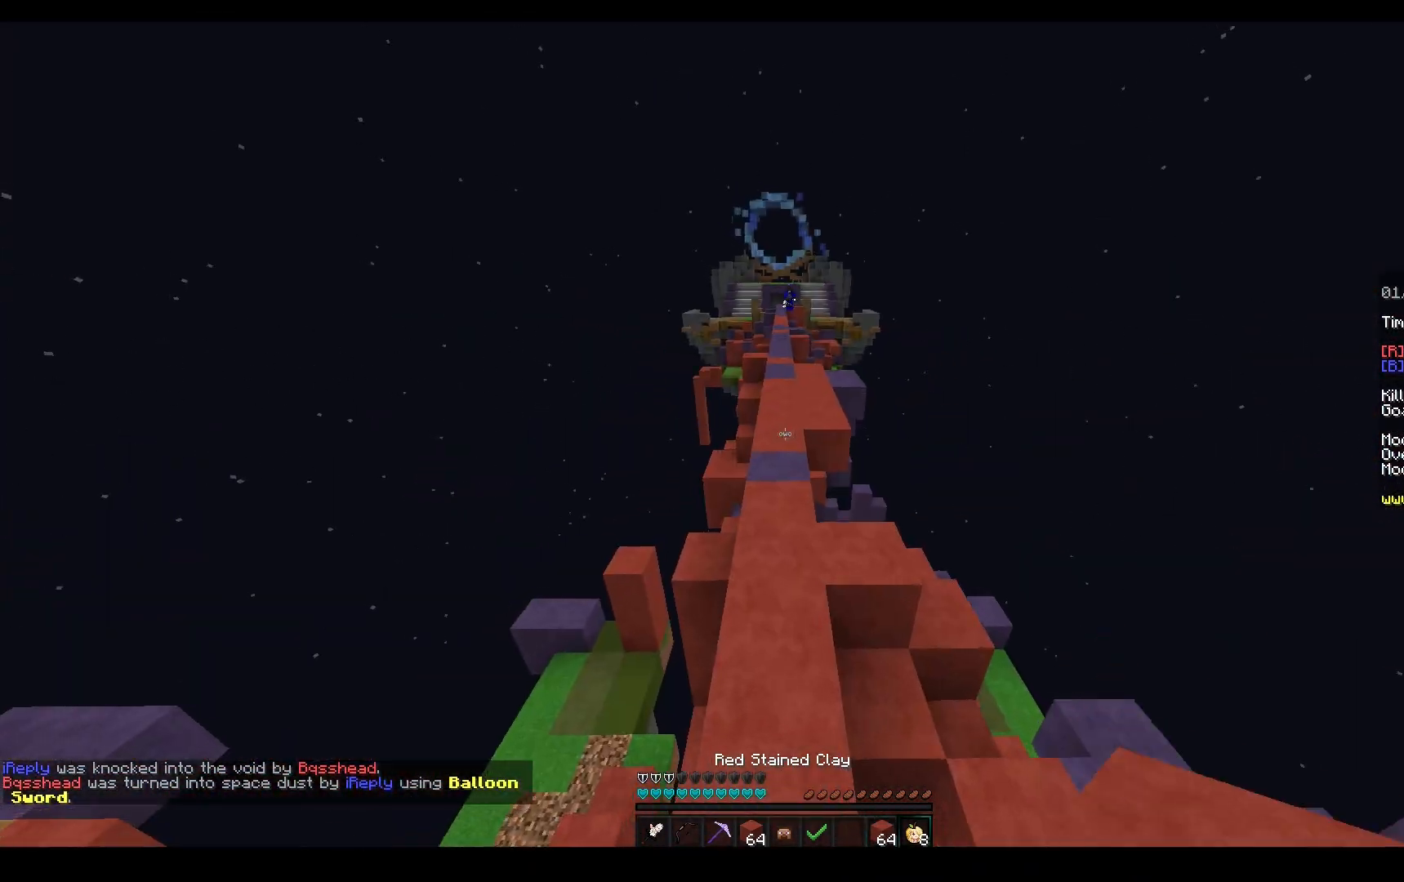
{"keys": ["space", "w"], "mouse": [], "events": [[50, "mouse_left", "down"], [267, "mouse_left", "up"]]}
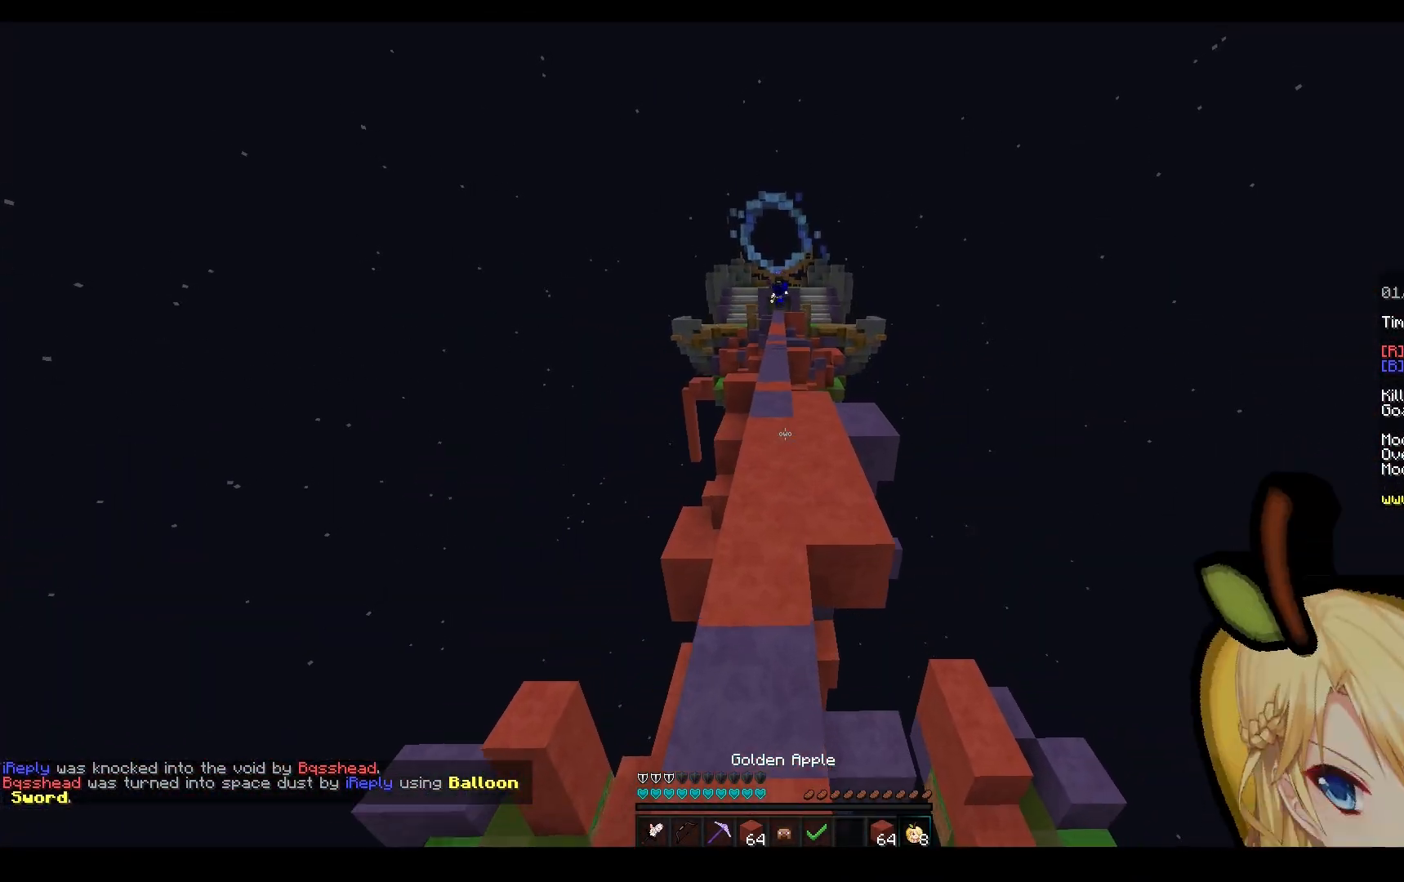
{"keys": ["space", "w"], "mouse": [], "events": []}
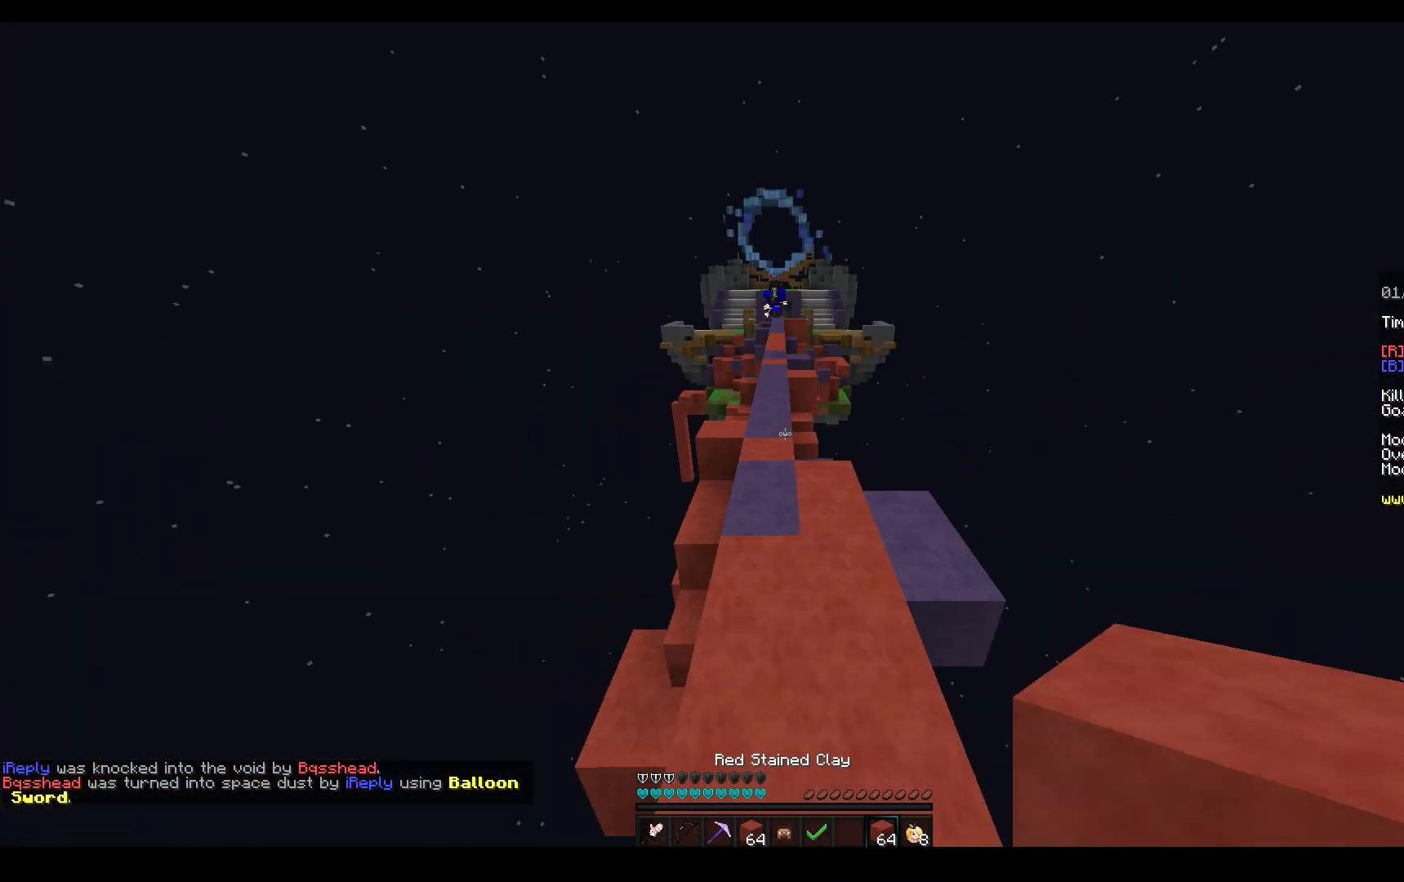
{"keys": ["d", "w"], "mouse": [], "events": [[217, "d", "down"], [267, "space", "up"]]}
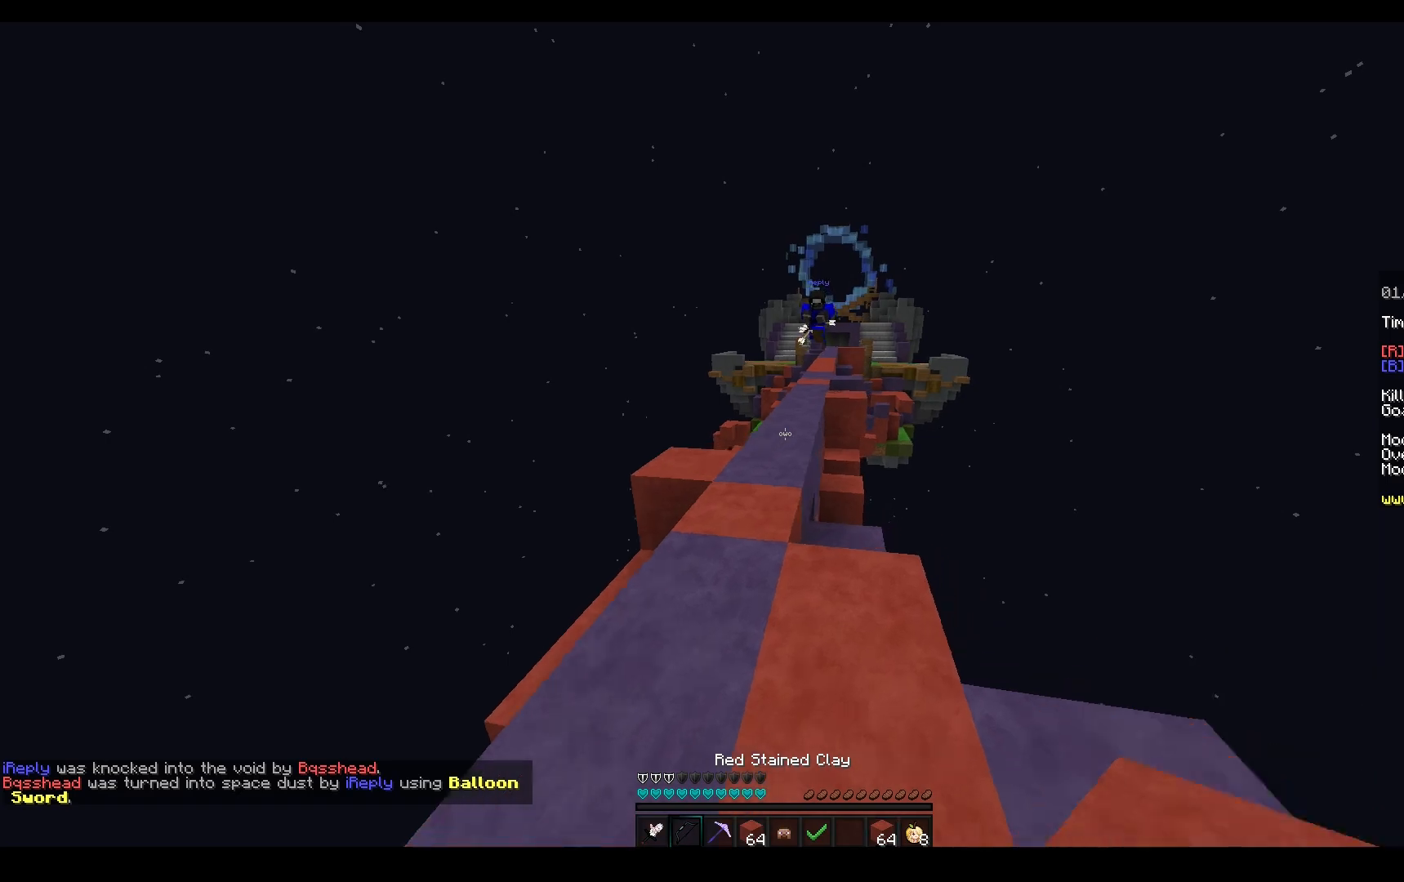
{"keys": ["d"], "mouse": ["right"], "events": [[50, "d", "up"], [67, "mouse_right", "down"], [117, "d", "down"], [350, "w", "up"]]}
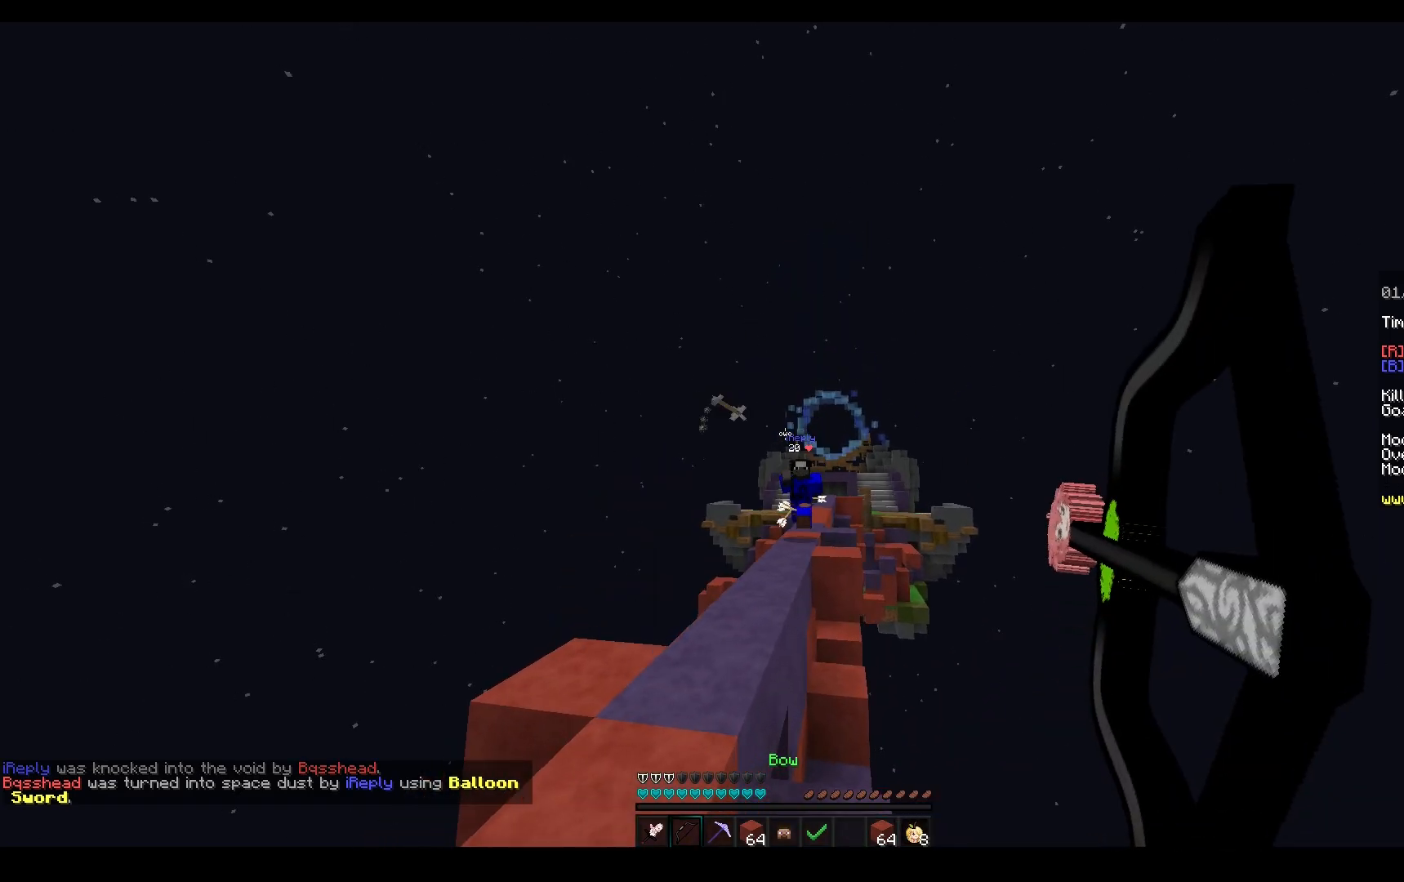
{"keys": ["w"], "mouse": [], "events": [[50, "mouse_left", "down"], [100, "a", "down"], [200, "d", "up"], [217, "mouse_right", "up"], [217, "w", "down"], [467, "mouse_left", "up"], [483, "a", "up"]]}
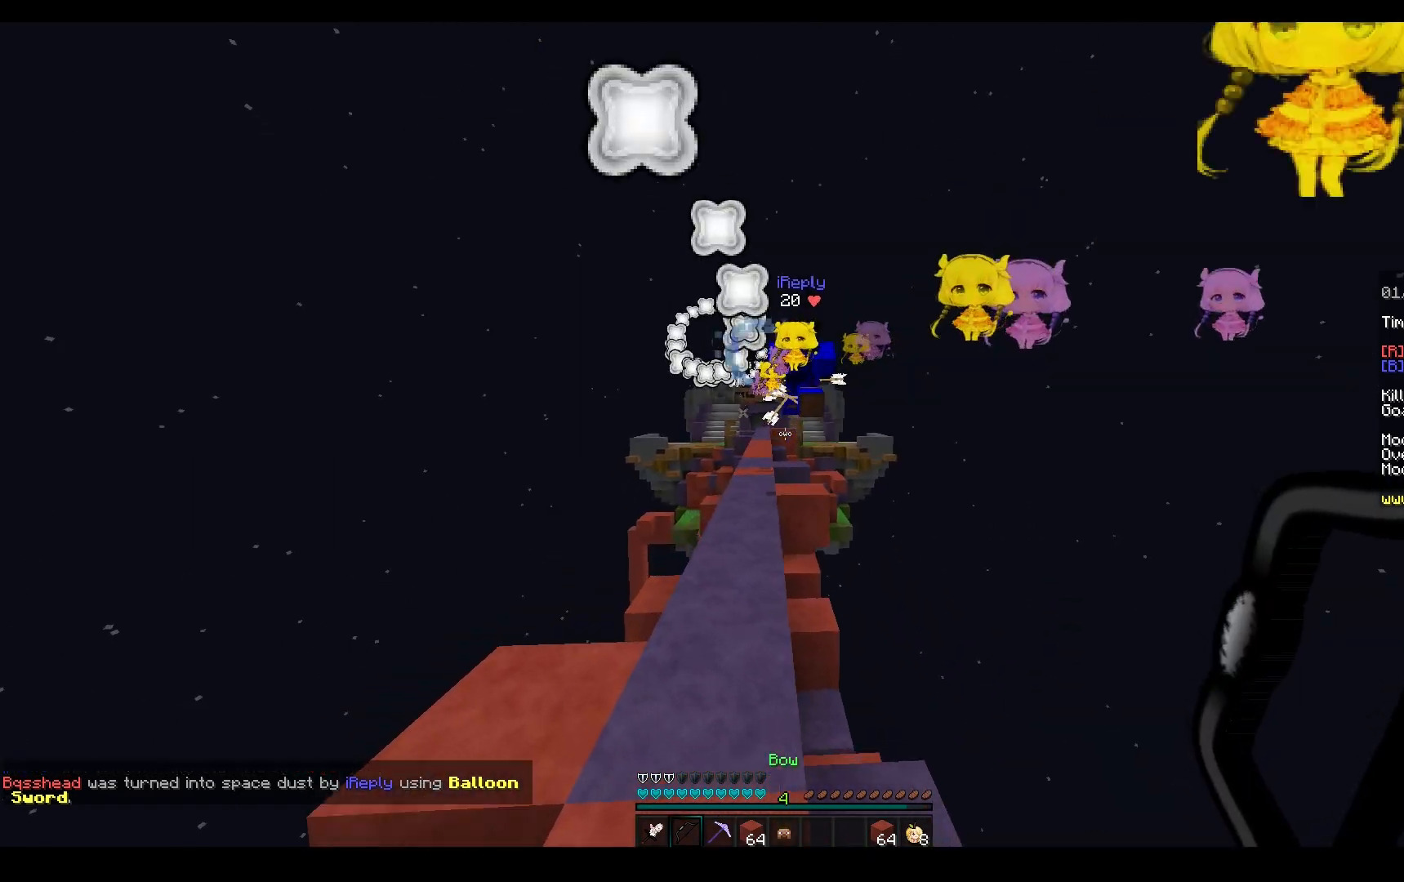
{"keys": ["w"], "mouse": ["left"], "events": [[183, "a", "down"], [267, "mouse_left", "down"], [400, "mouse_right", "down"], [417, "a", "up"], [500, "mouse_right", "up"]]}
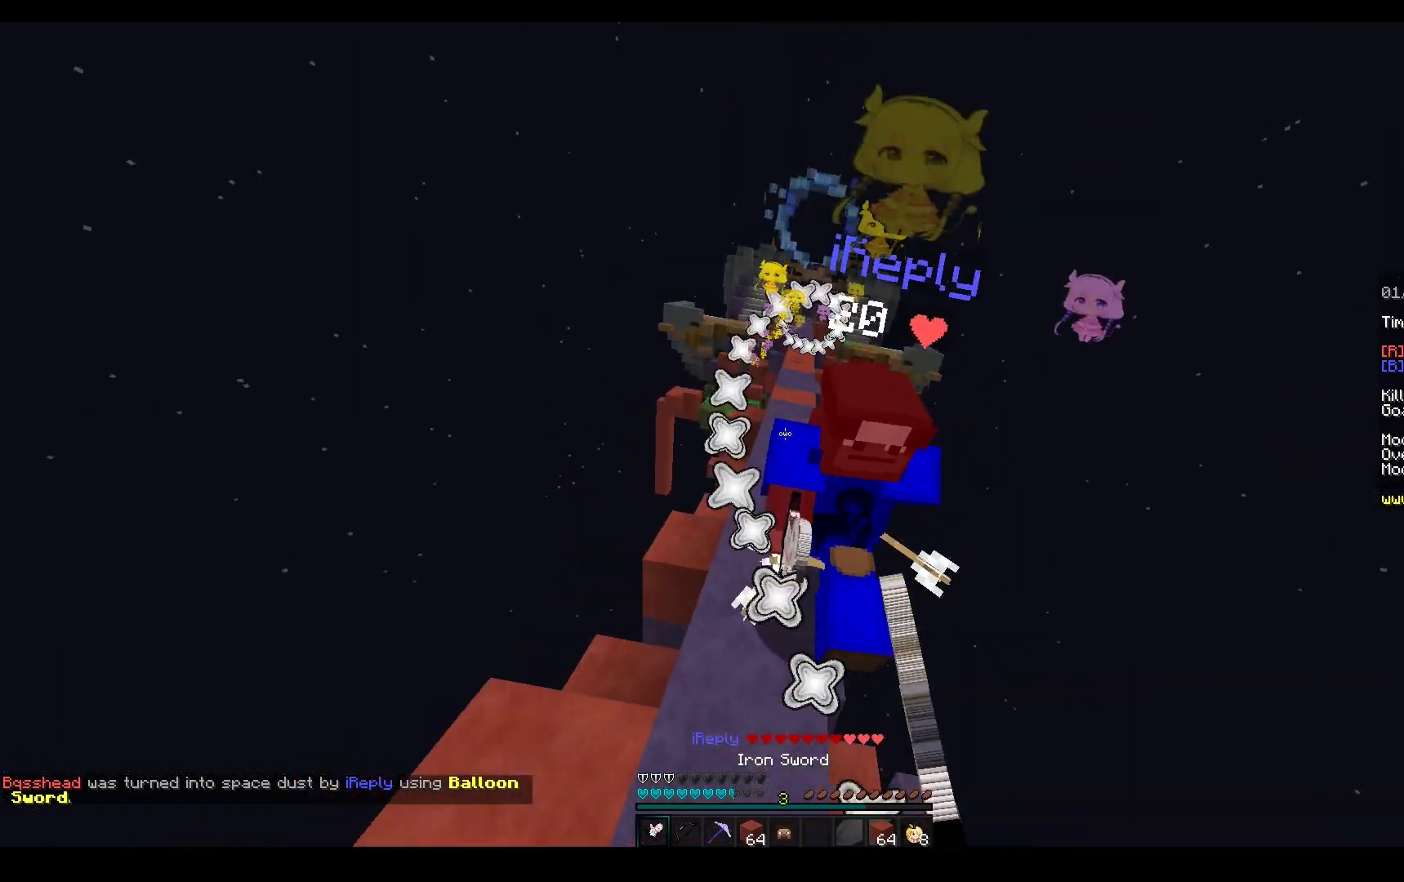
{"keys": ["w"], "mouse": ["left"], "events": [[67, "a", "down"], [233, "a", "up"]]}
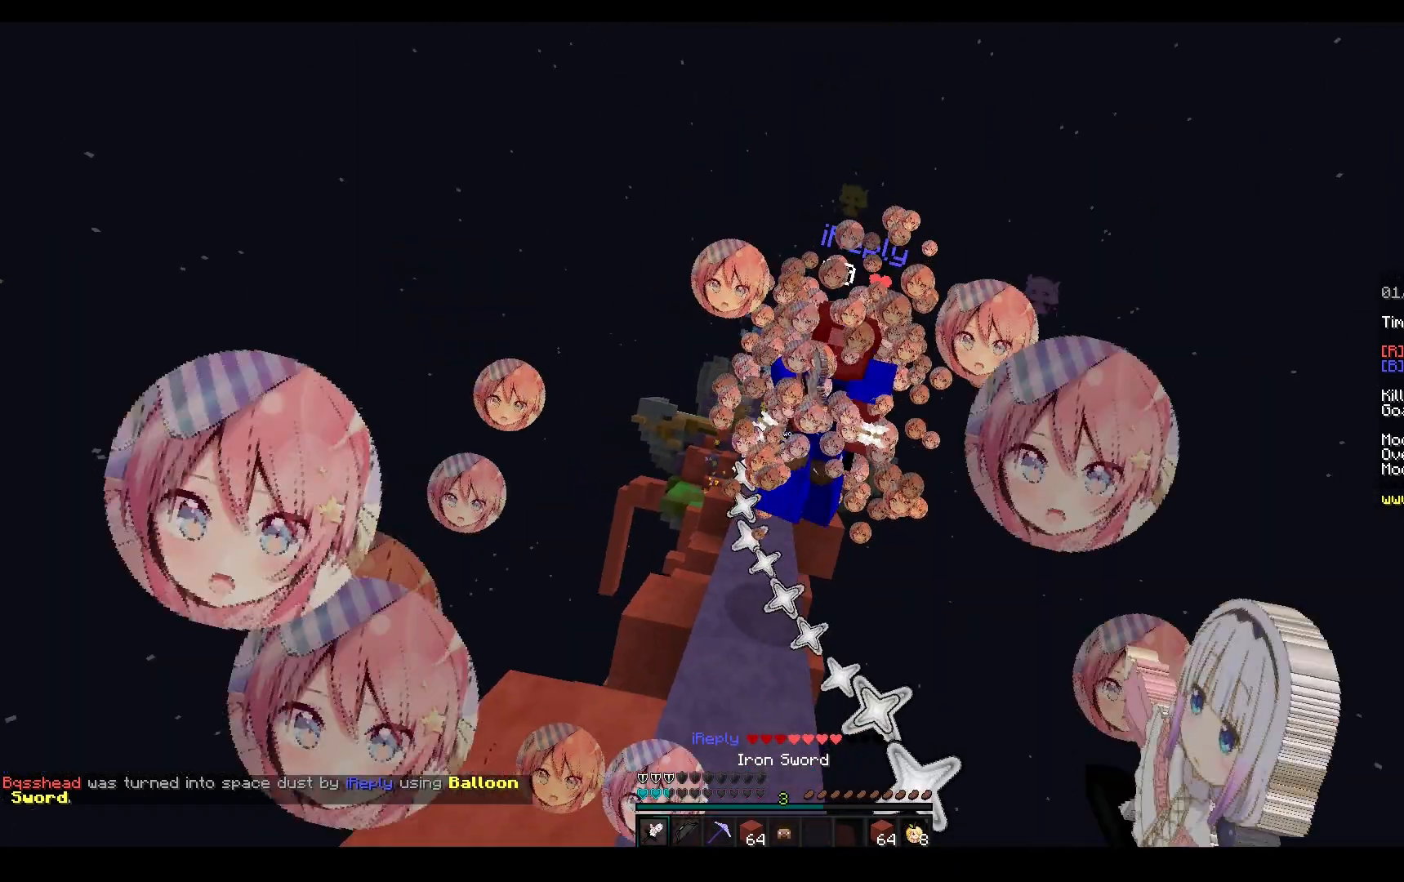
{"keys": ["space", "w"], "mouse": ["left"], "events": [[50, "mouse_left", "up"], [150, "mouse_left", "down"], [267, "mouse_left", "up"], [450, "mouse_left", "down"], [450, "space", "down"]]}
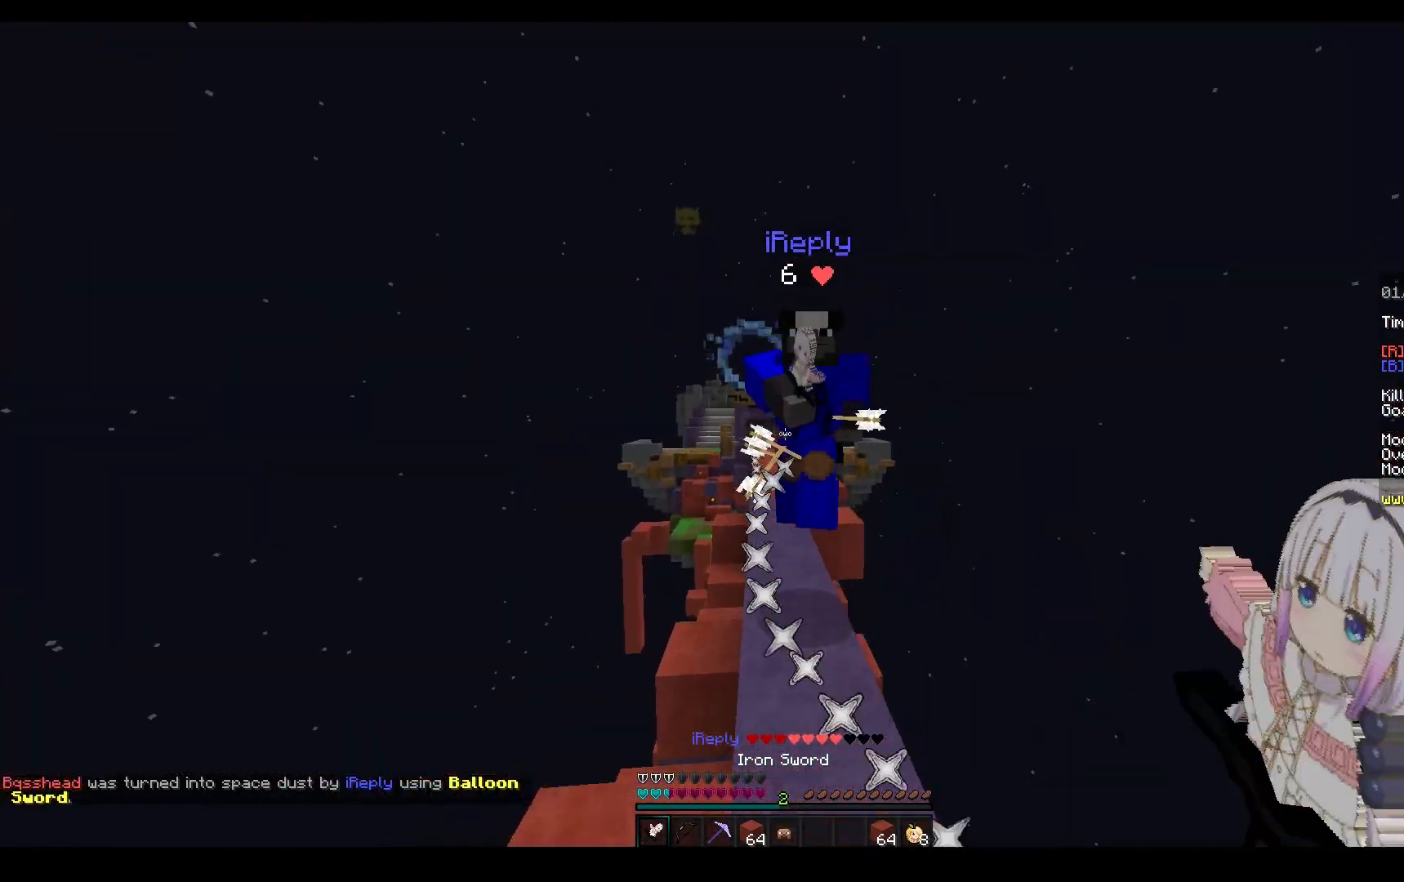
{"keys": ["space", "w"], "mouse": ["left"], "events": [[133, "mouse_right", "down"], [133, "space", "up"], [233, "mouse_right", "up"], [483, "space", "down"]]}
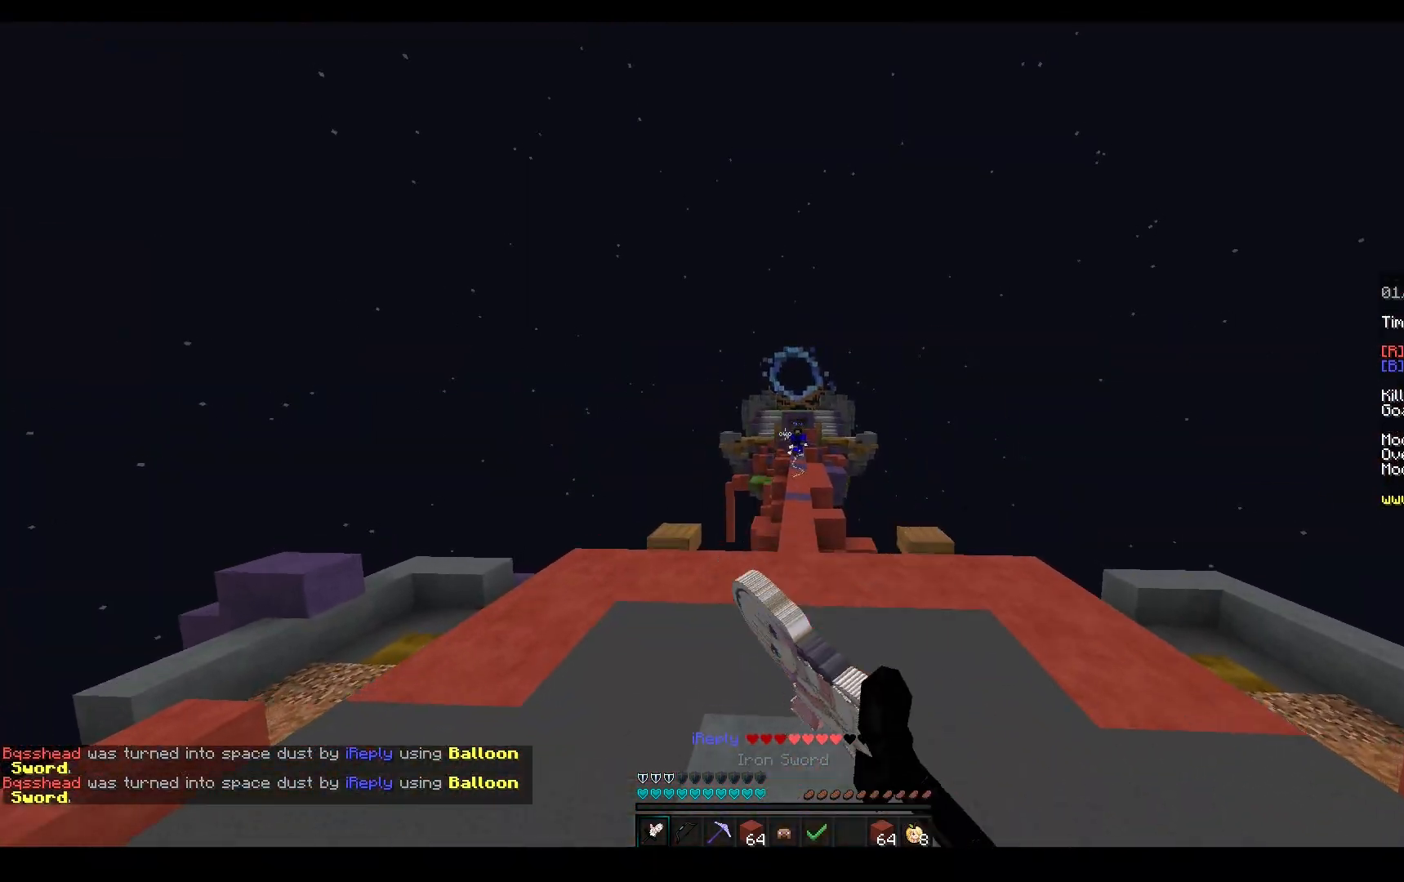
{"keys": ["space", "w"], "mouse": ["left"], "events": [[67, "mouse_left", "up"], [150, "mouse_left", "down"]]}
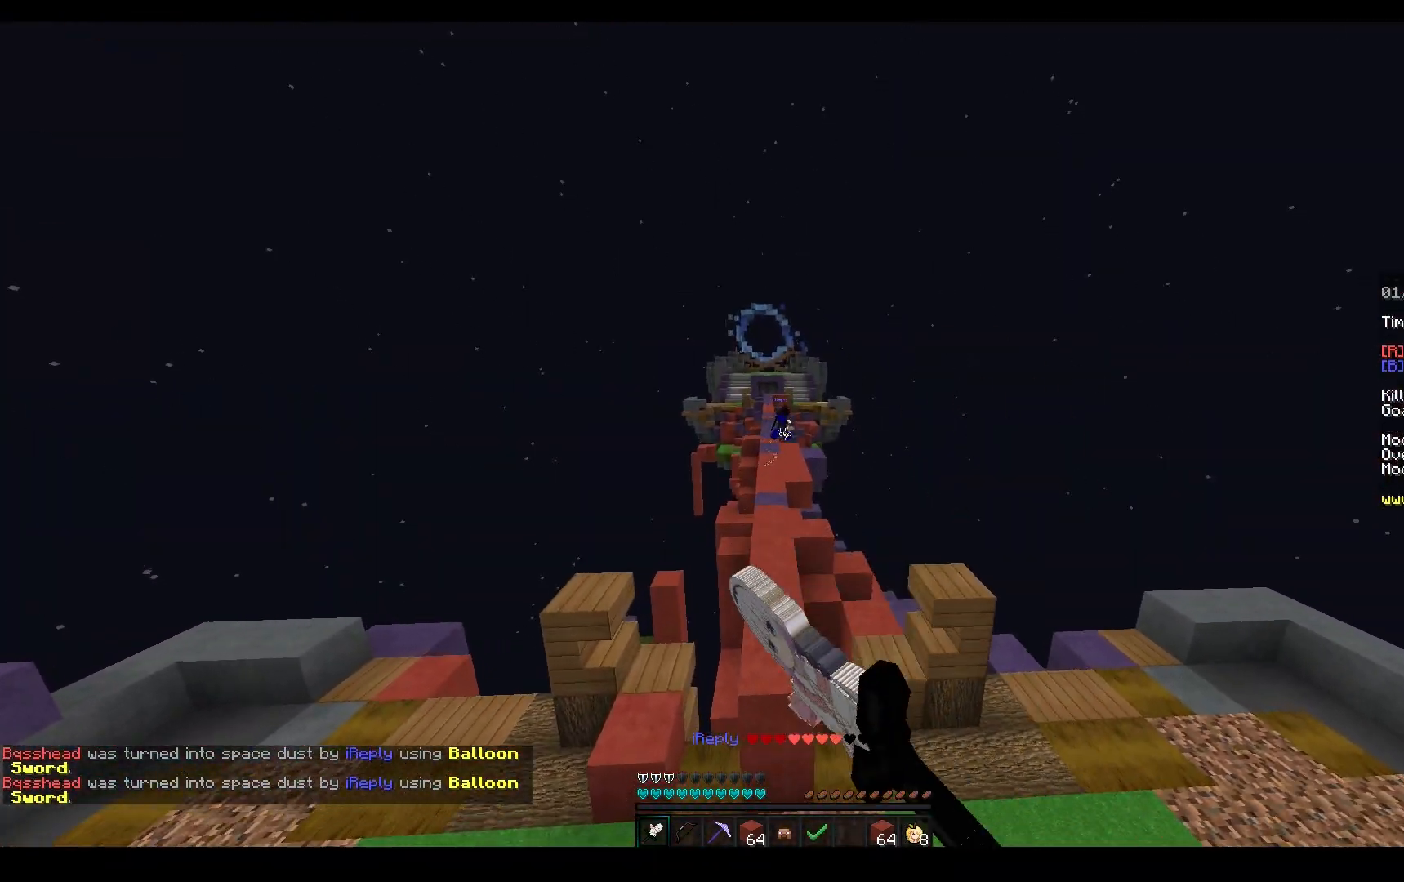
{"keys": ["w"], "mouse": ["left", "right"], "events": [[283, "mouse_right", "down"], [383, "space", "up"]]}
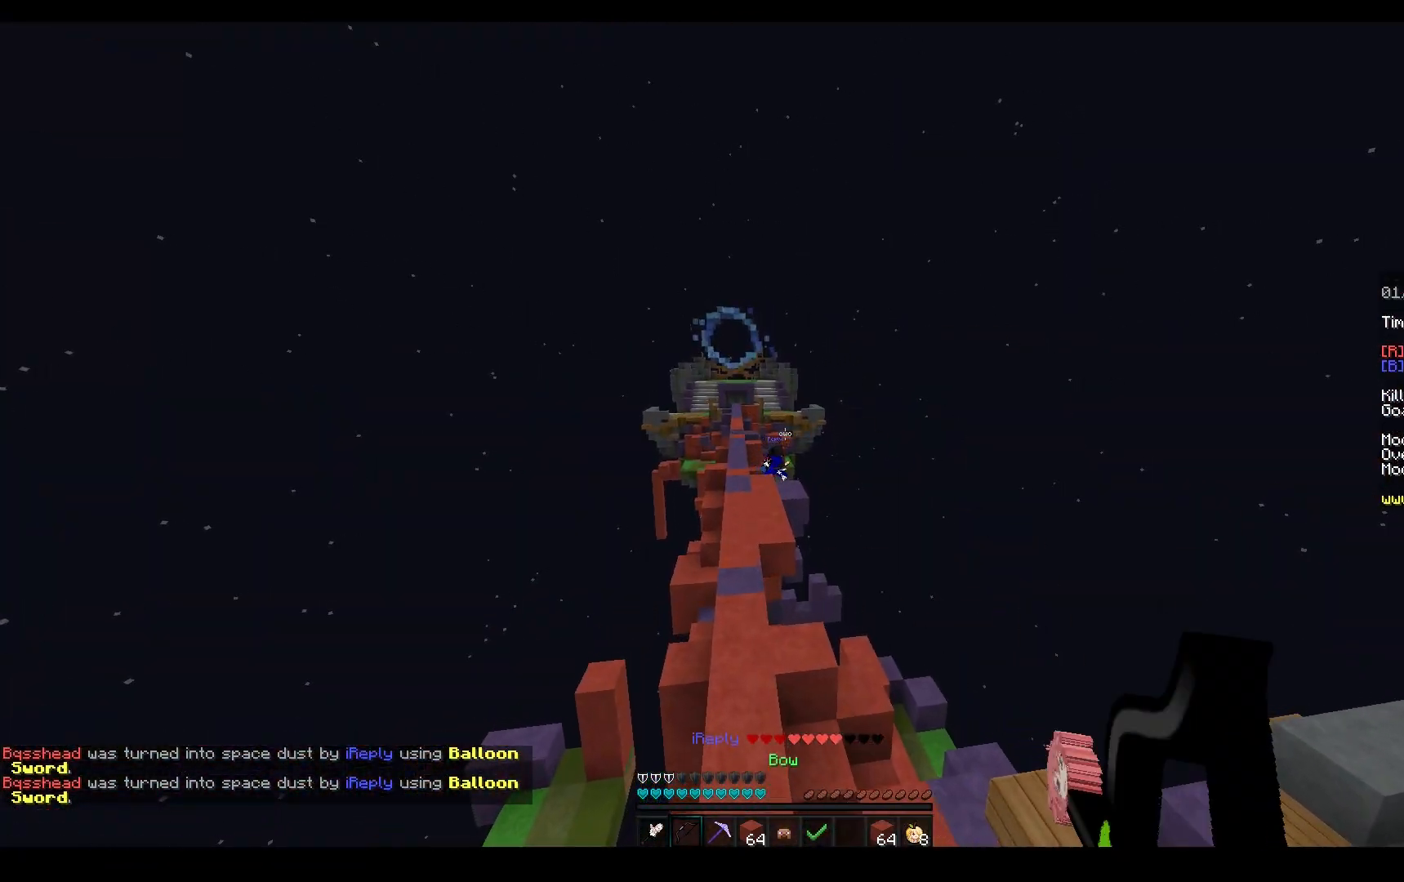
{"keys": ["w"], "mouse": ["left", "right"], "events": []}
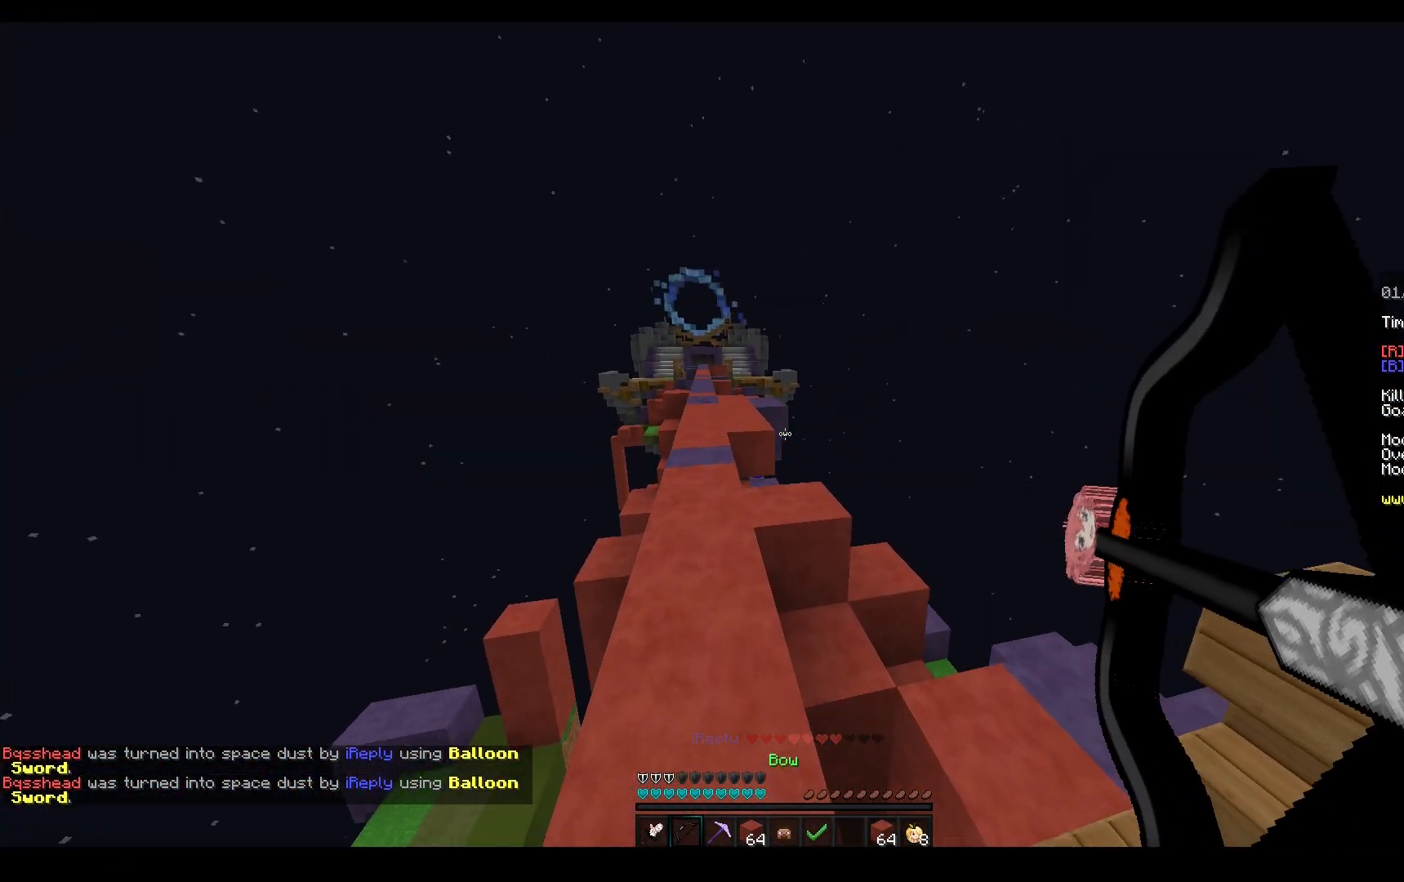
{"keys": ["d", "w"], "mouse": ["left", "right"], "events": [[167, "d", "down"]]}
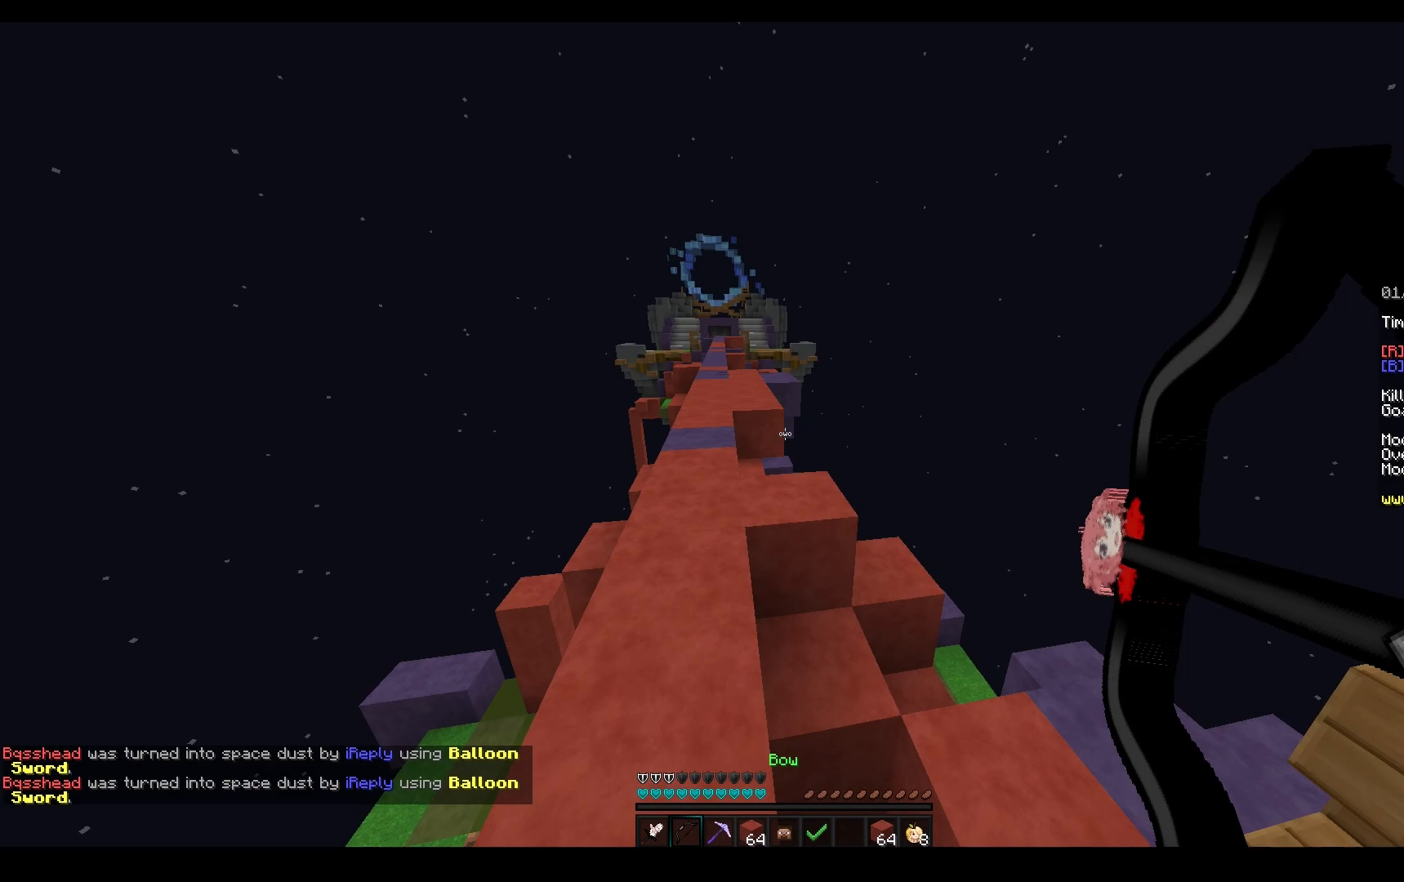
{"keys": ["a", "space", "w"], "mouse": [], "events": [[267, "w", "up"], [383, "a", "down"], [400, "w", "down"], [433, "d", "up"], [433, "mouse_left", "up"], [433, "mouse_right", "up"], [450, "space", "down"]]}
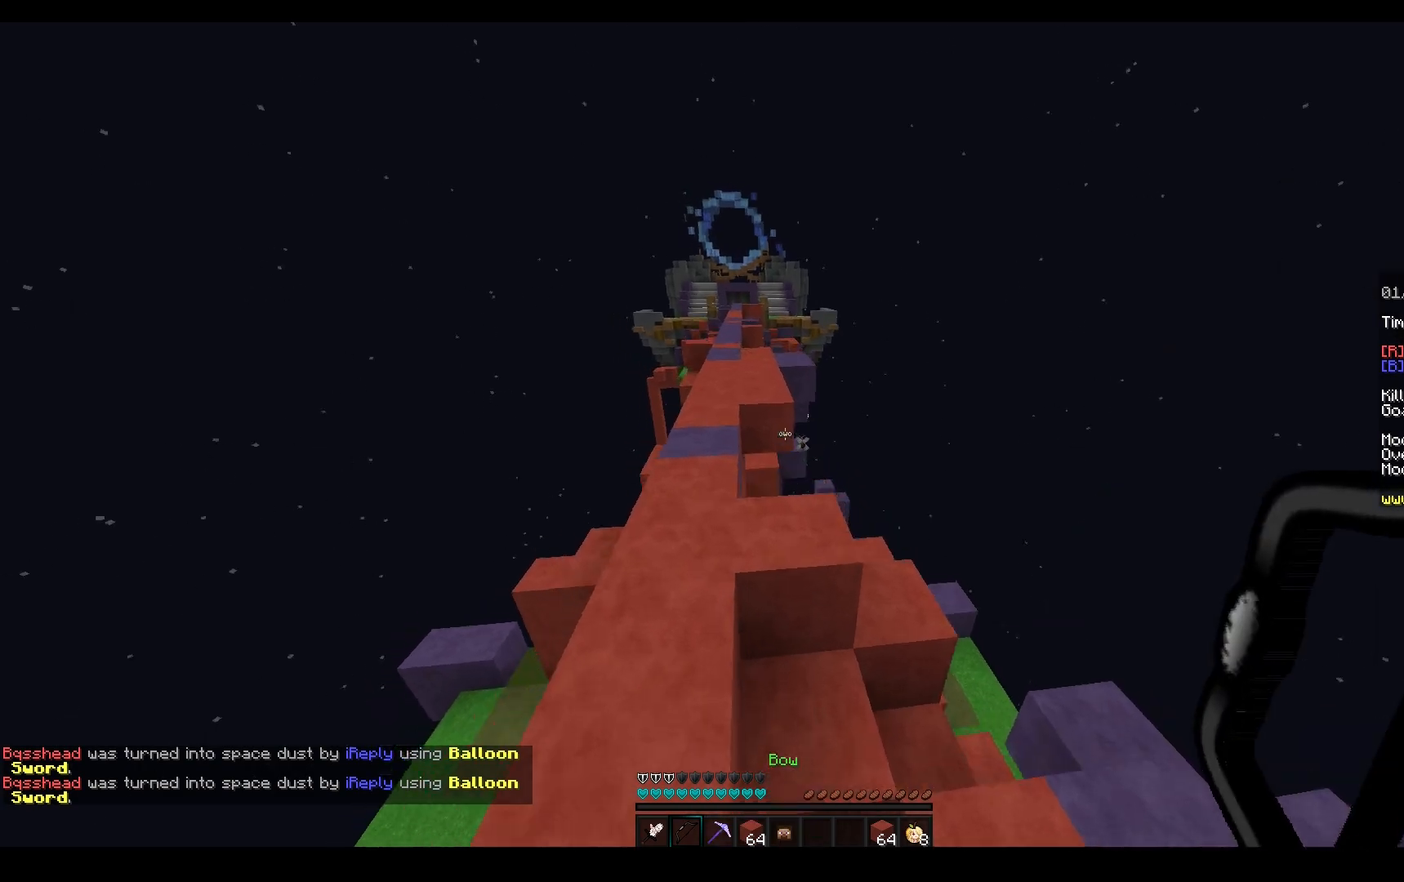
{"keys": ["space", "w"], "mouse": [], "events": [[250, "a", "up"], [400, "space", "up"], [500, "space", "down"]]}
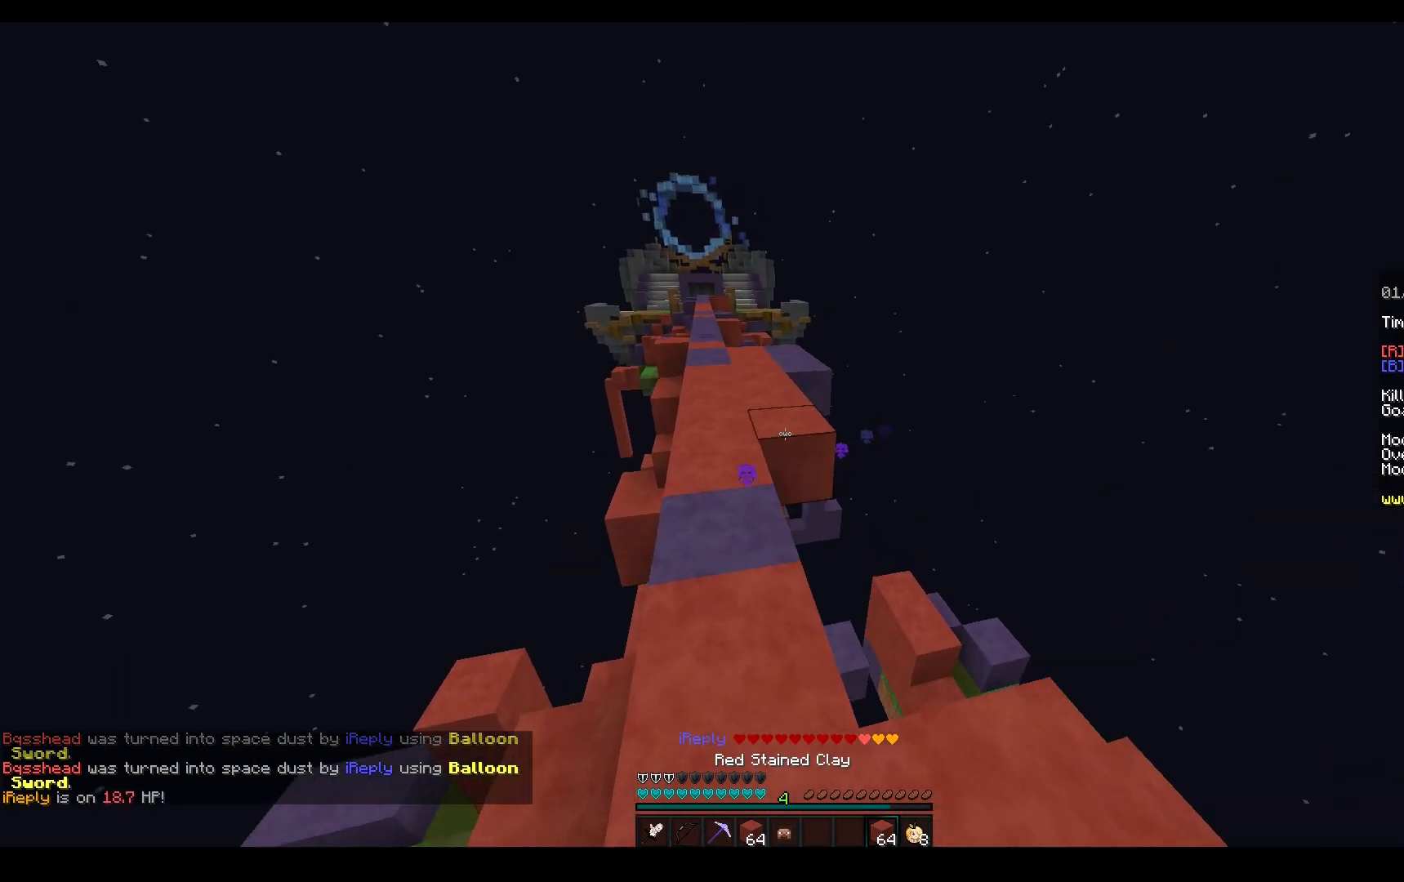
{"keys": ["w"], "mouse": [], "events": [[67, "mouse_left", "down"], [383, "mouse_left", "up"], [433, "space", "up"]]}
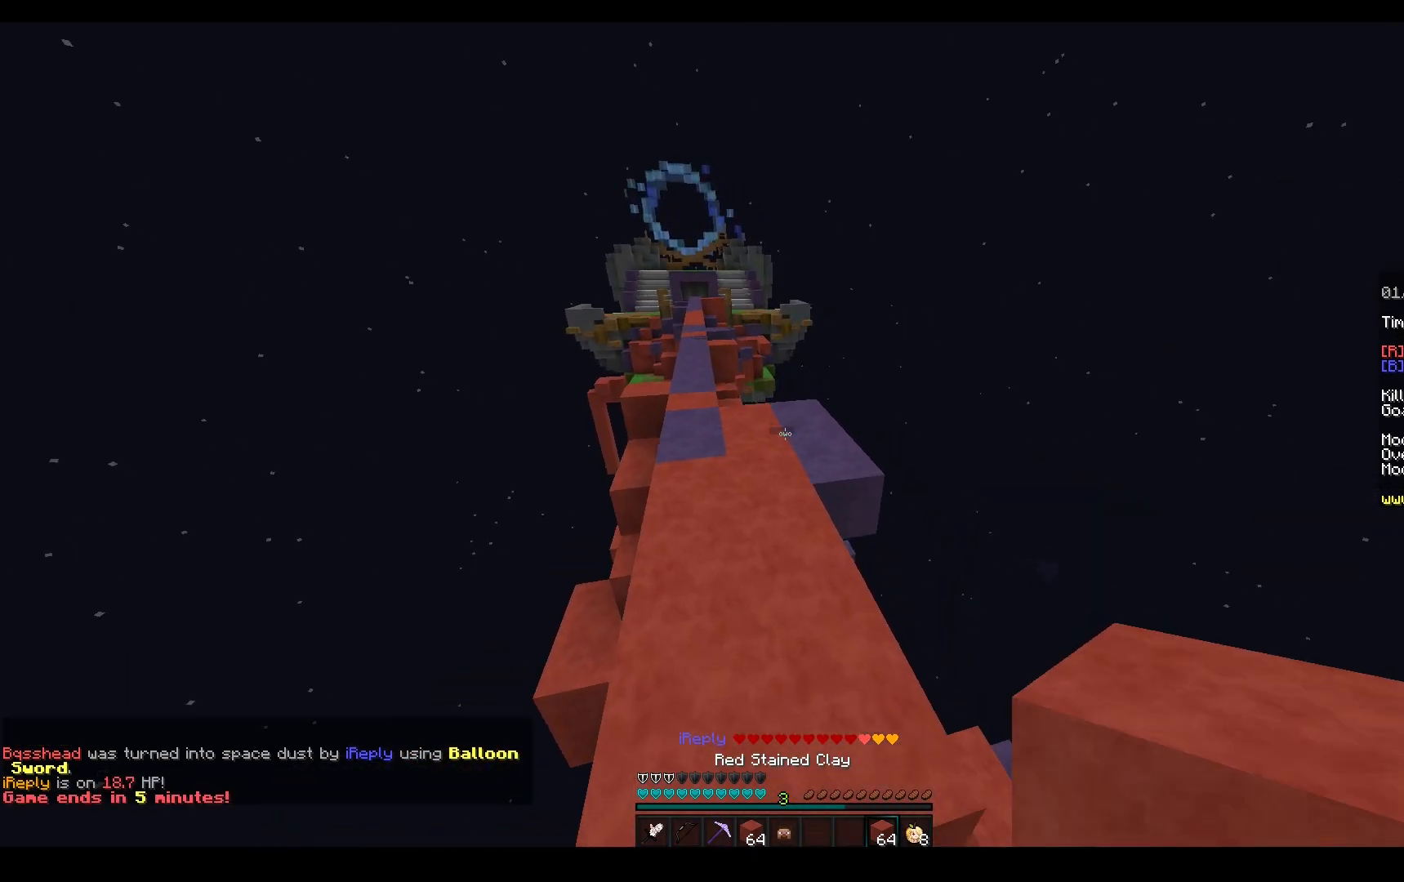
{"keys": ["w"], "mouse": ["left"], "events": [[250, "mouse_left", "down"]]}
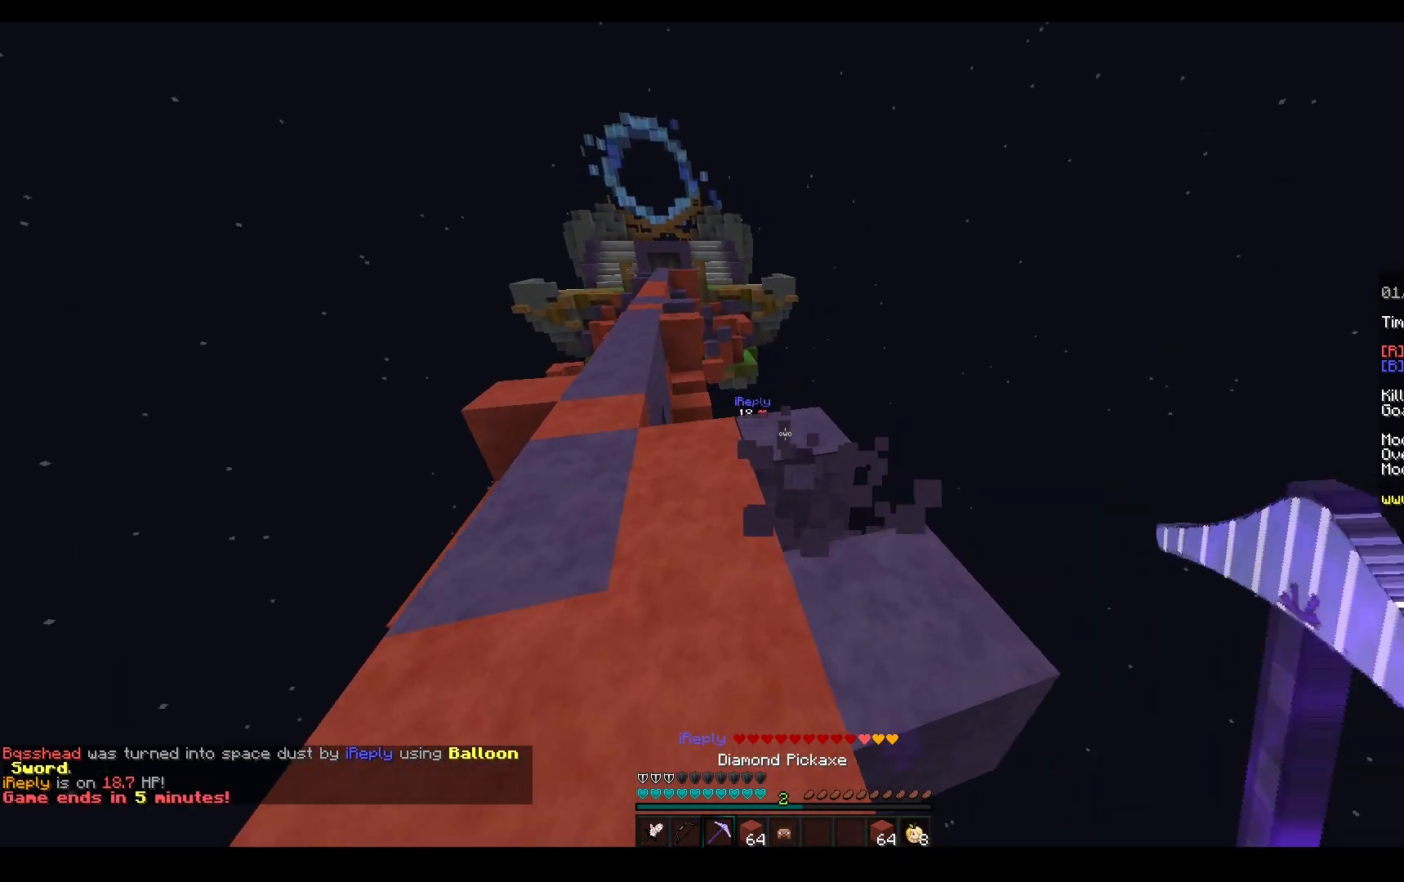
{"keys": ["a", "w"], "mouse": ["left"], "events": [[67, "a", "down"], [267, "a", "up"], [383, "a", "down"]]}
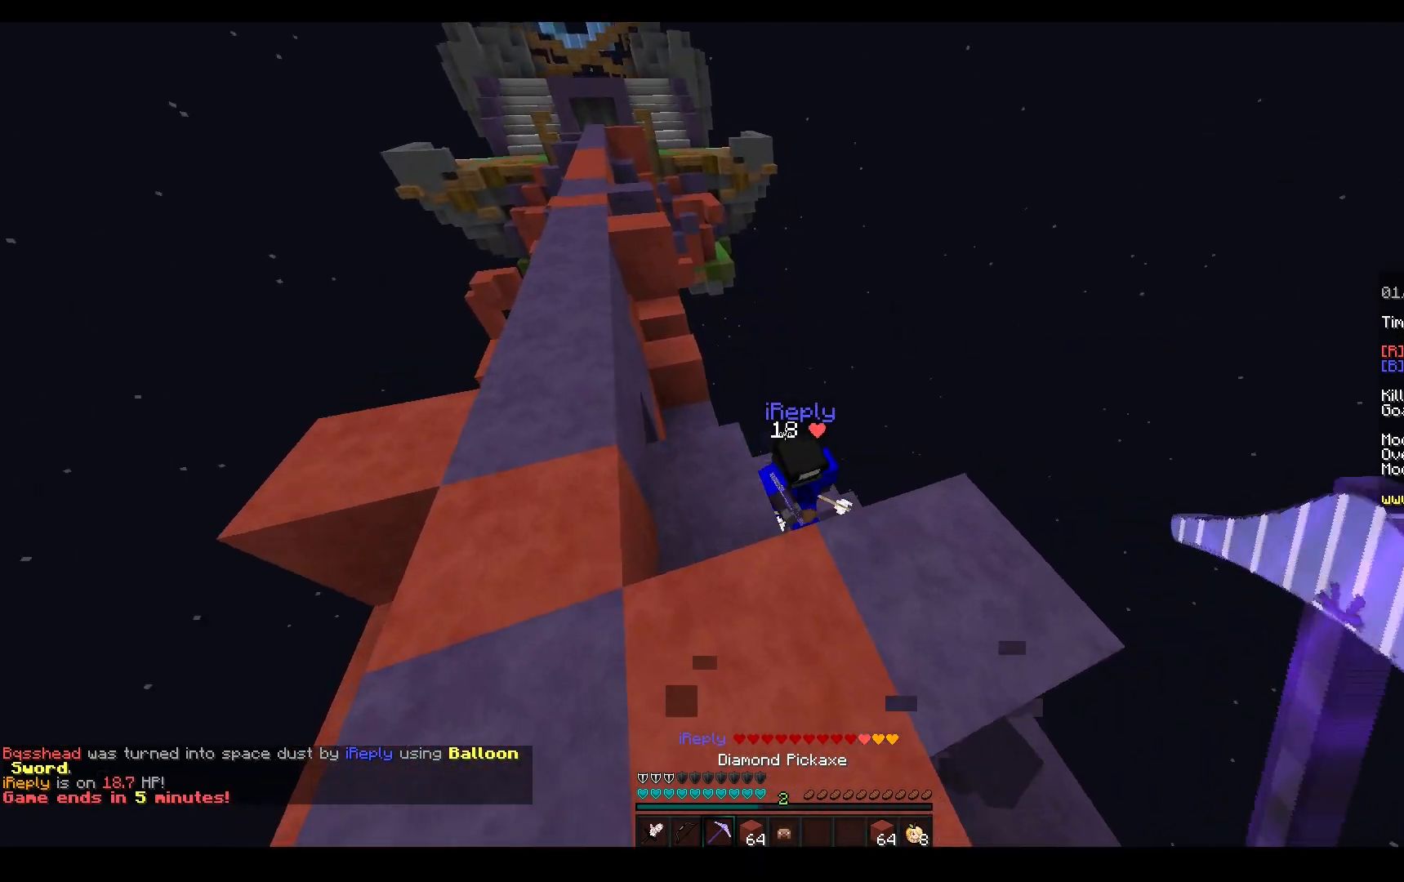
{"keys": ["d", "s"], "mouse": ["left"], "events": [[100, "a", "up"], [283, "s", "down"], [283, "w", "up"], [333, "d", "down"]]}
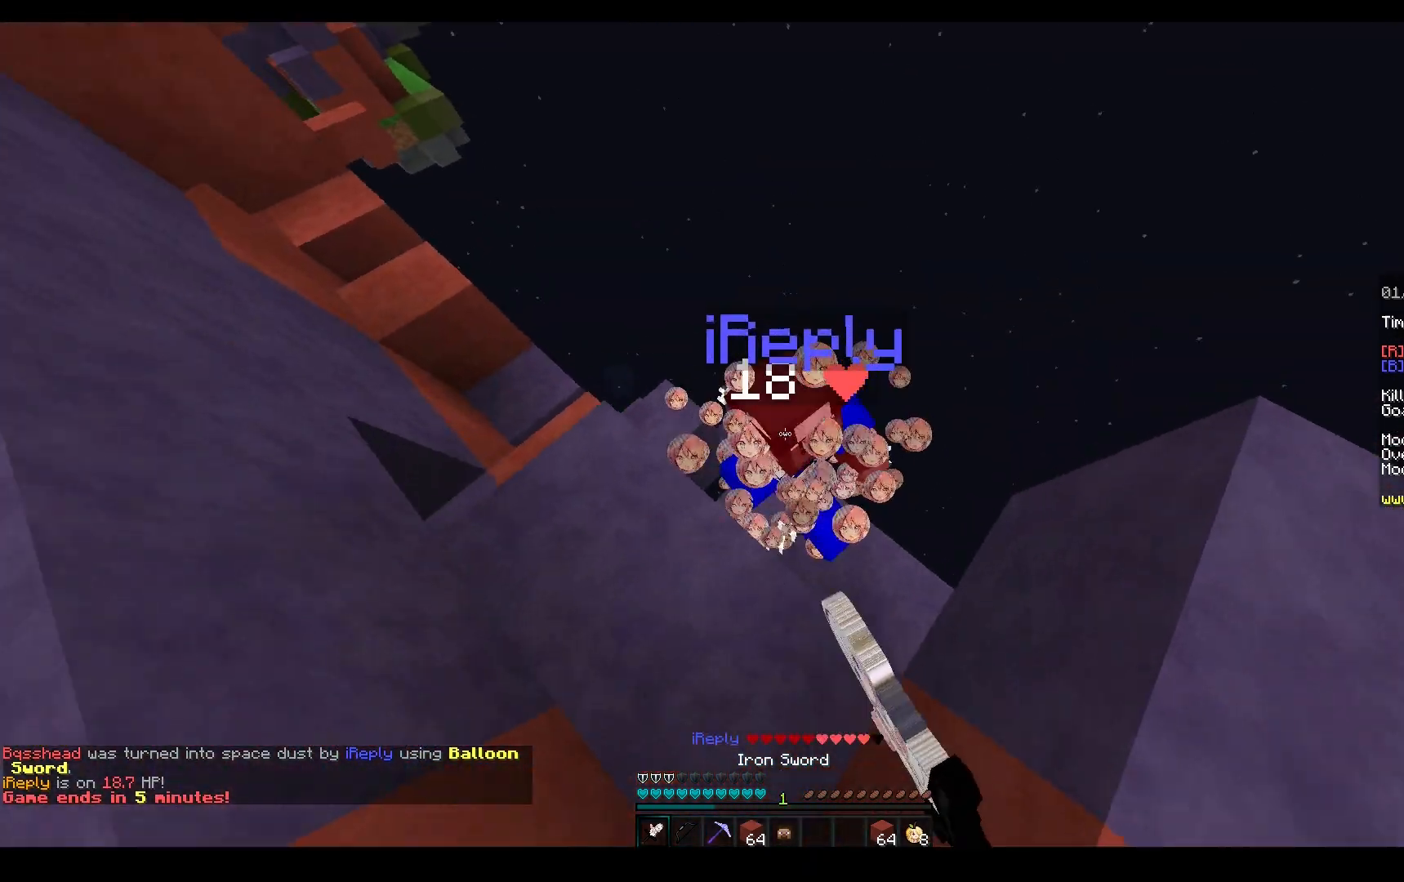
{"keys": [], "mouse": ["left", "right"], "events": [[83, "a", "down"], [100, "mouse_right", "down"], [100, "s", "up"], [117, "d", "up"], [233, "a", "up"], [300, "mouse_right", "up"], [500, "mouse_right", "down"]]}
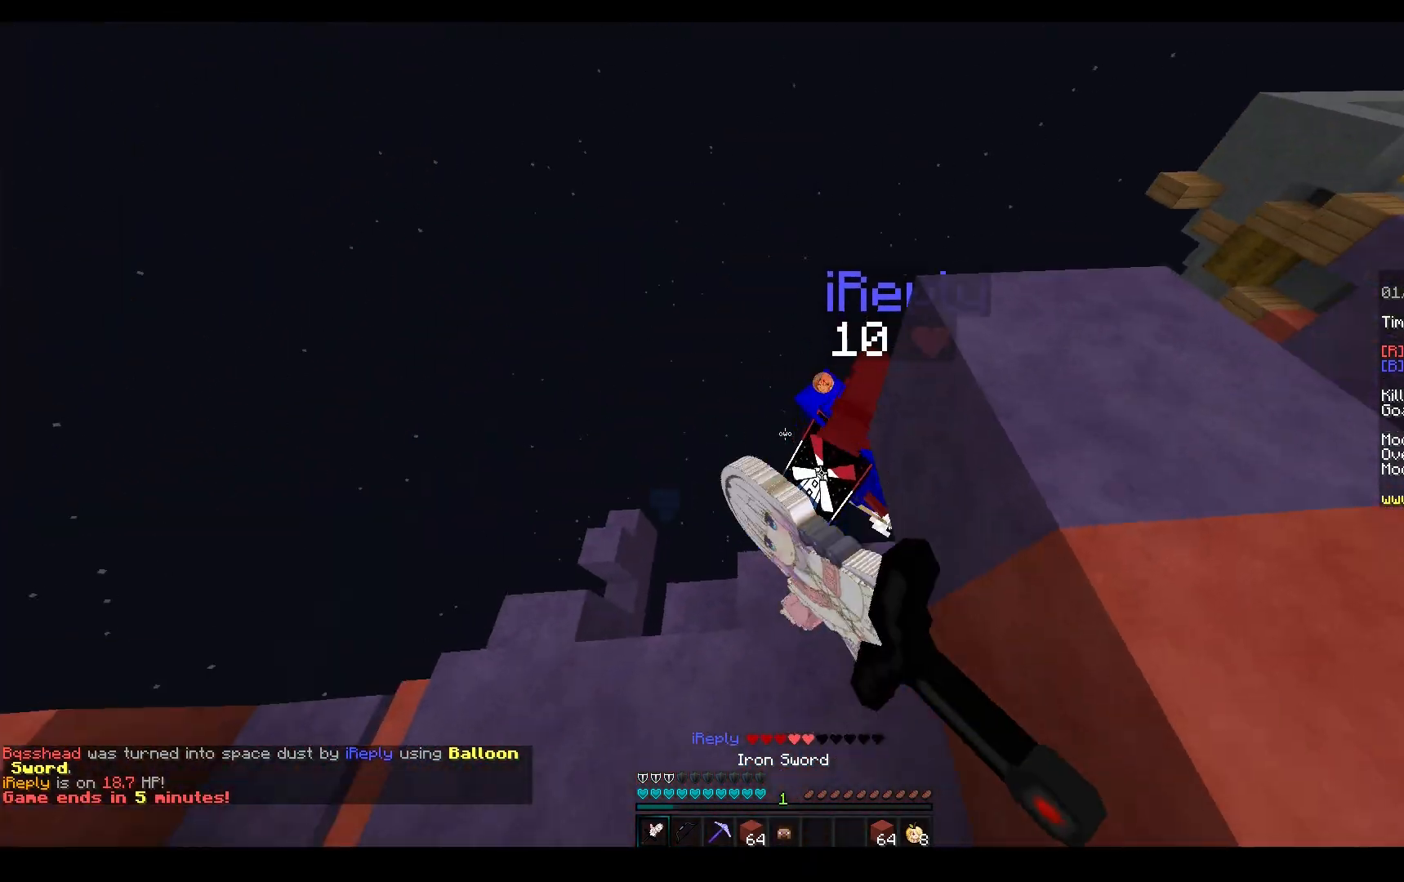
{"keys": ["space", "w"], "mouse": ["left"], "events": [[67, "s", "down"], [83, "d", "down"], [183, "mouse_right", "up"], [200, "mouse_left", "up"], [217, "a", "down"], [217, "d", "up"], [250, "s", "up"], [300, "mouse_left", "down"], [333, "space", "down"], [350, "a", "up"], [350, "w", "down"]]}
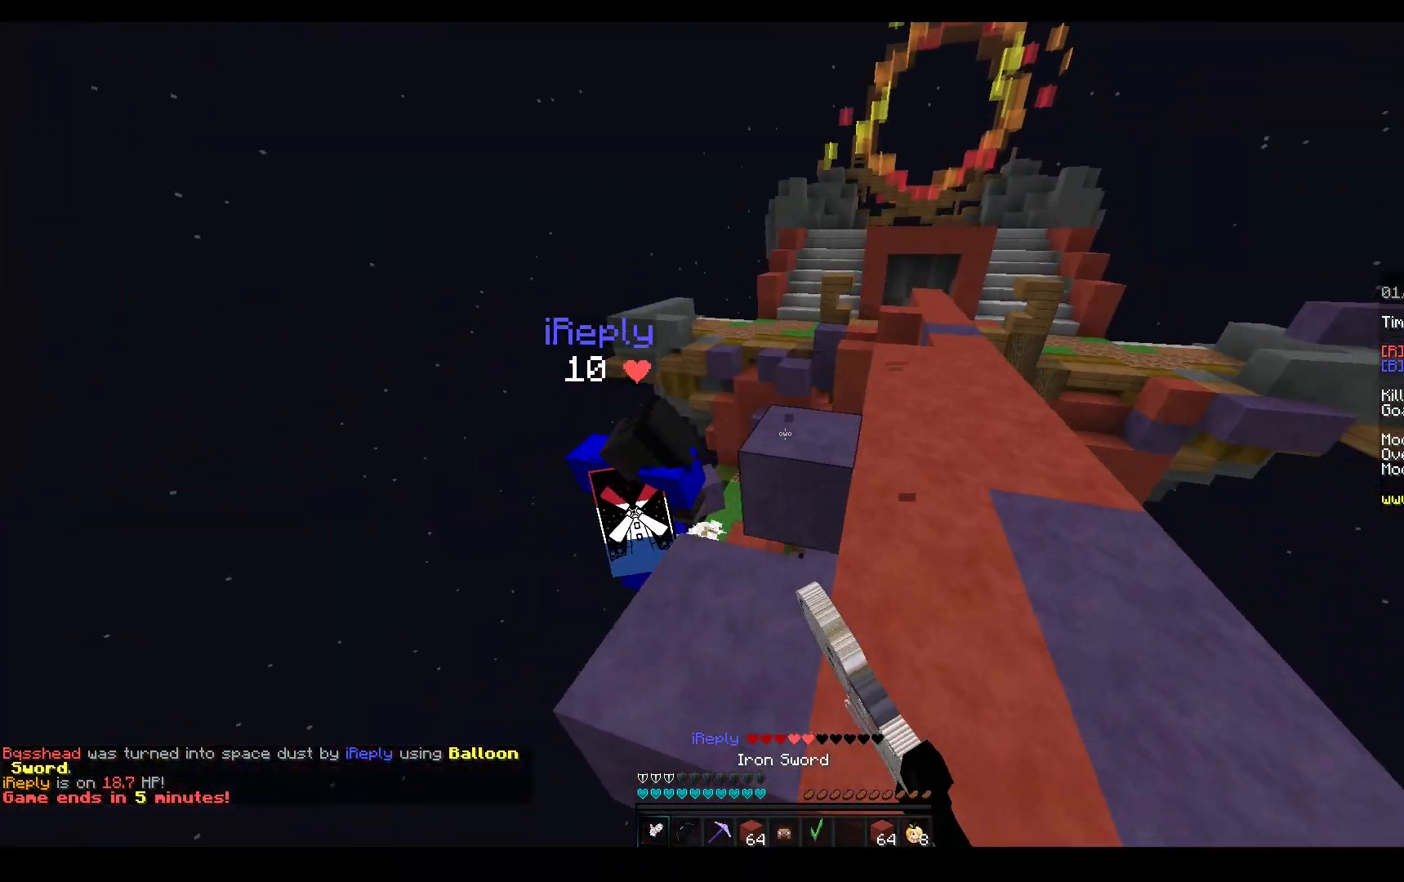
{"keys": ["a", "w"], "mouse": [], "events": [[67, "space", "up"], [150, "mouse_left", "up"], [150, "mouse_right", "down"], [200, "space", "down"], [267, "mouse_right", "up"], [433, "a", "down"], [467, "space", "up"]]}
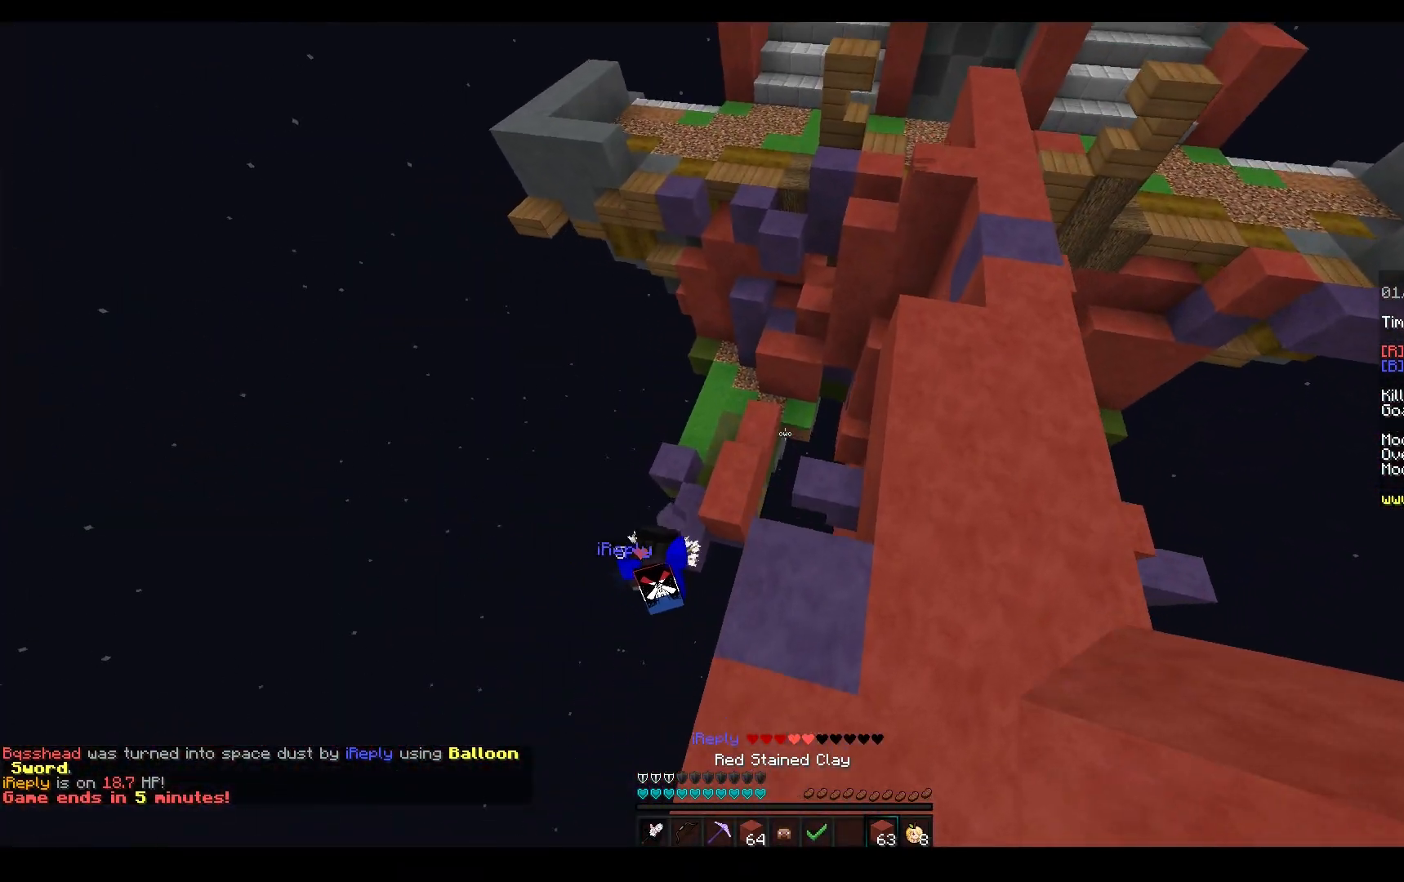
{"keys": ["w"], "mouse": ["left"], "events": [[133, "a", "up"], [267, "mouse_left", "down"]]}
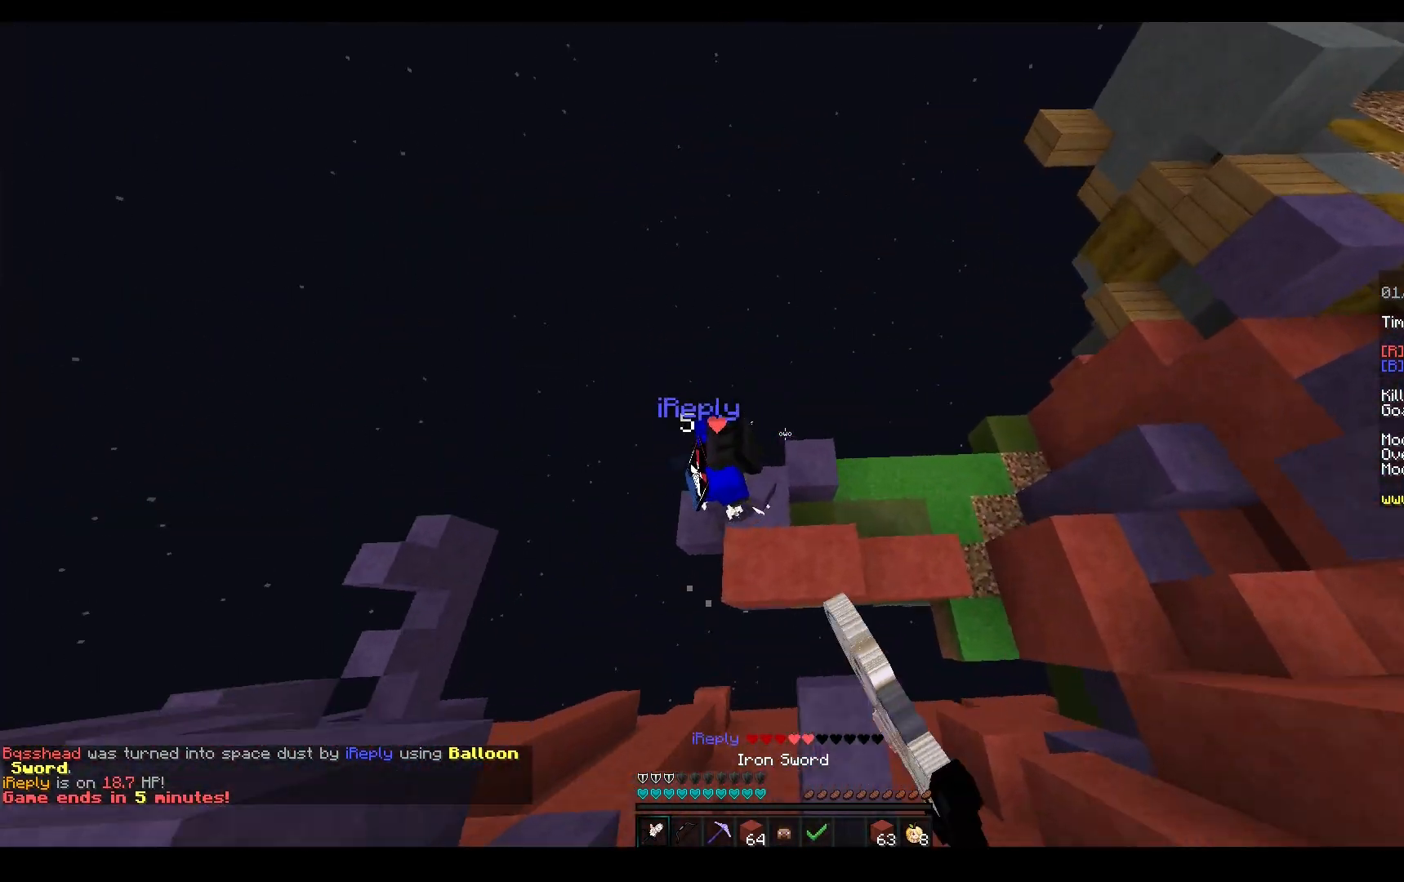
{"keys": [], "mouse": [], "events": [[200, "w", "up"], [217, "mouse_right", "down"], [417, "mouse_right", "up"], [450, "mouse_left", "up"]]}